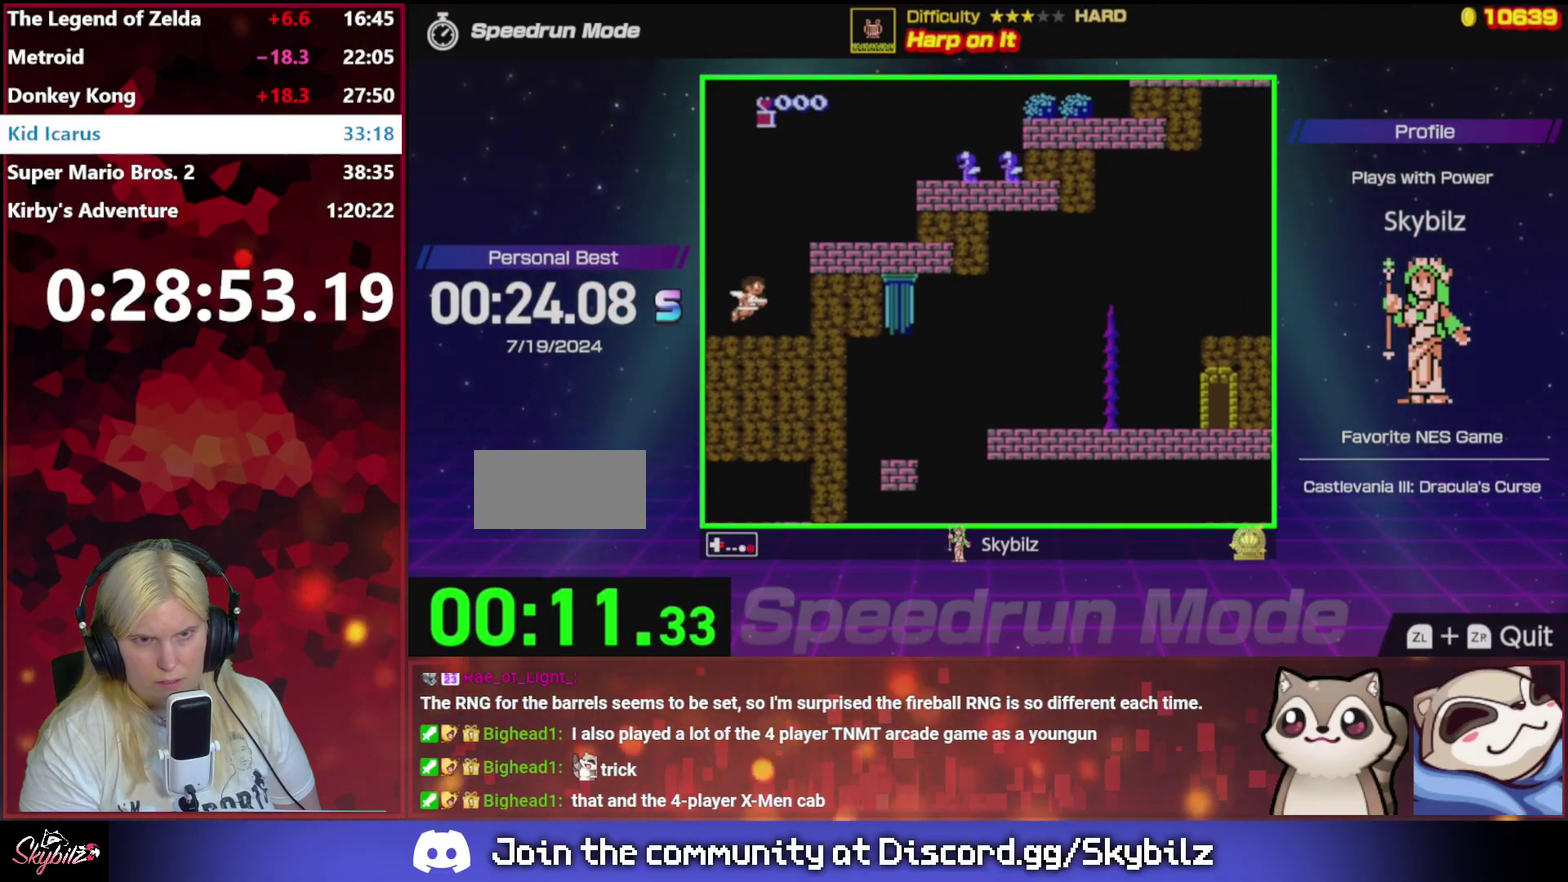
Gameplay with a controller (Nintendo layout); each line is a JSON object with the inputs held at the frame after it. "events" lists button and stick changes between this image and that frame as [ms after this image, input, new state], when the widget could be followed in between. Not read: L3 R3.
{"buttons": ["DPAD_RIGHT"], "events": [[333, "A", "up"]]}
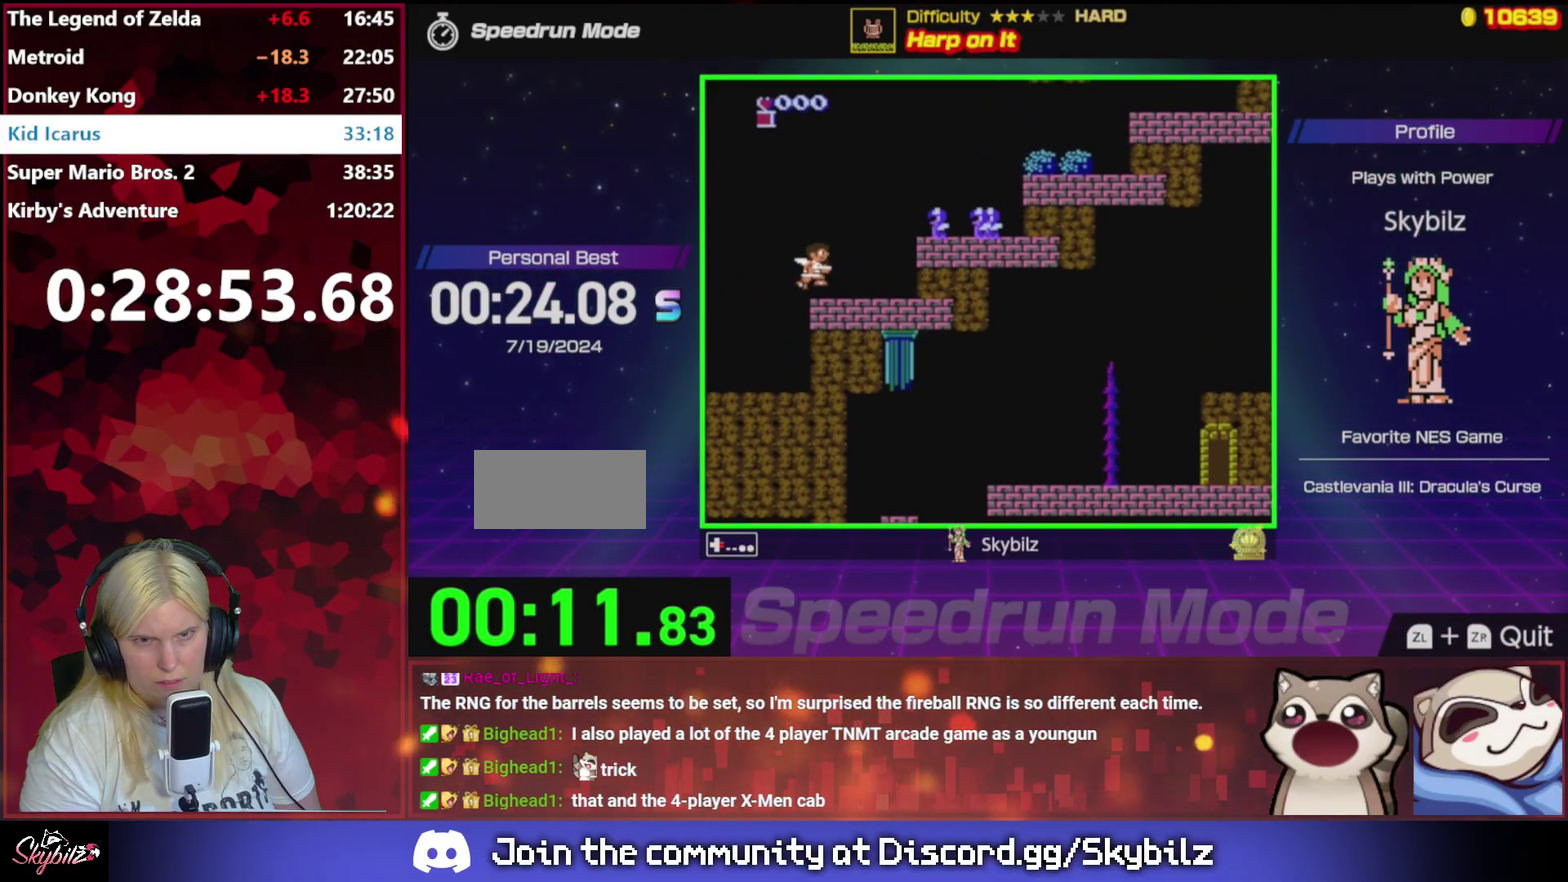
{"buttons": ["A", "DPAD_RIGHT"], "events": [[167, "A", "down"]]}
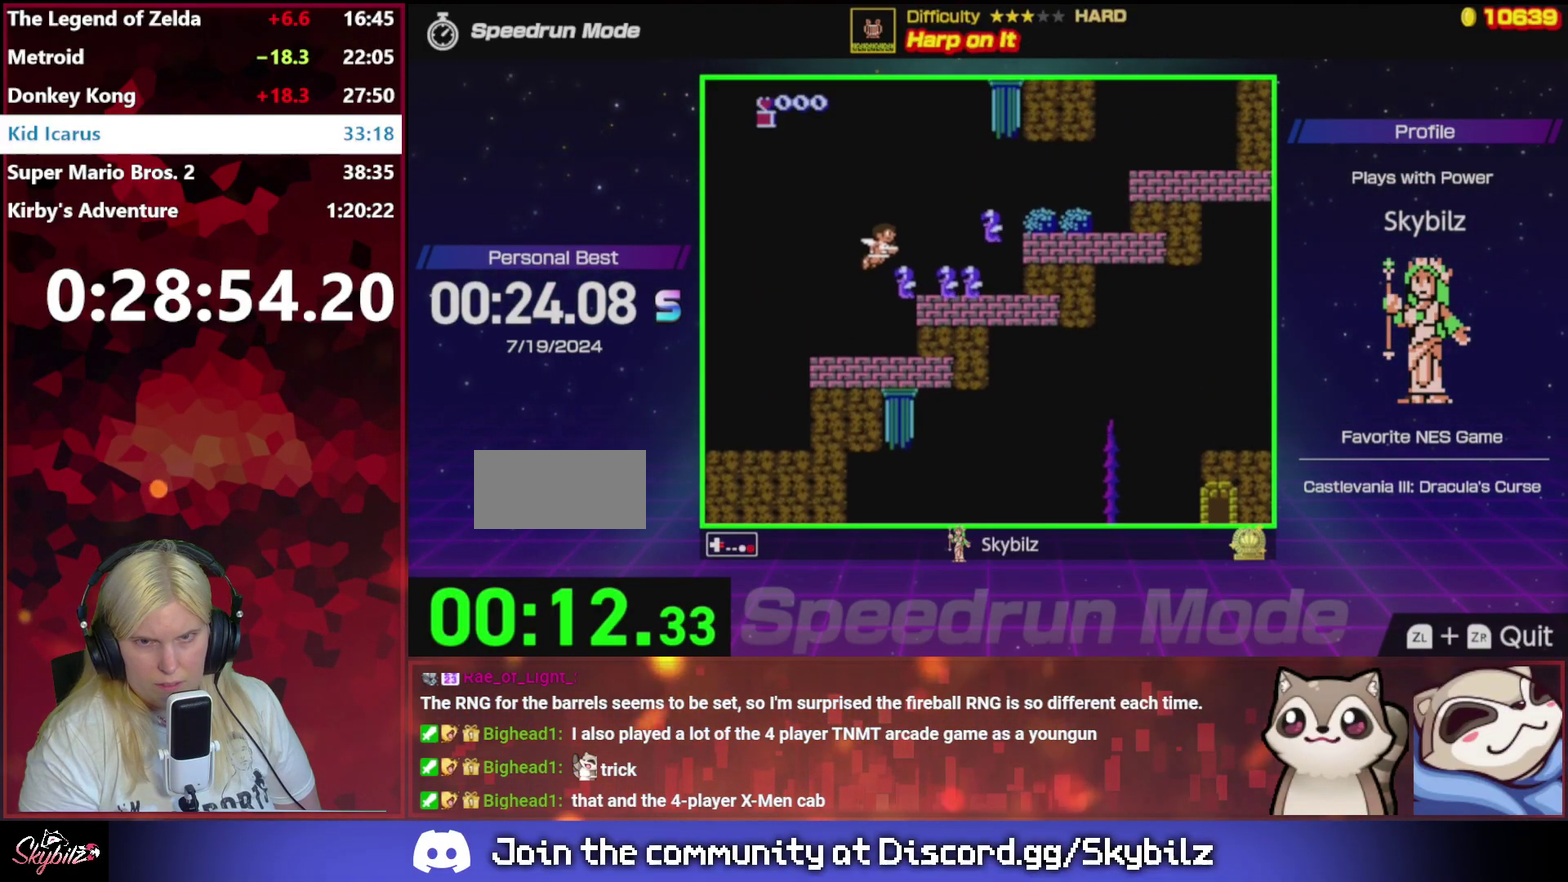
{"buttons": ["DPAD_RIGHT"], "events": [[200, "A", "up"]]}
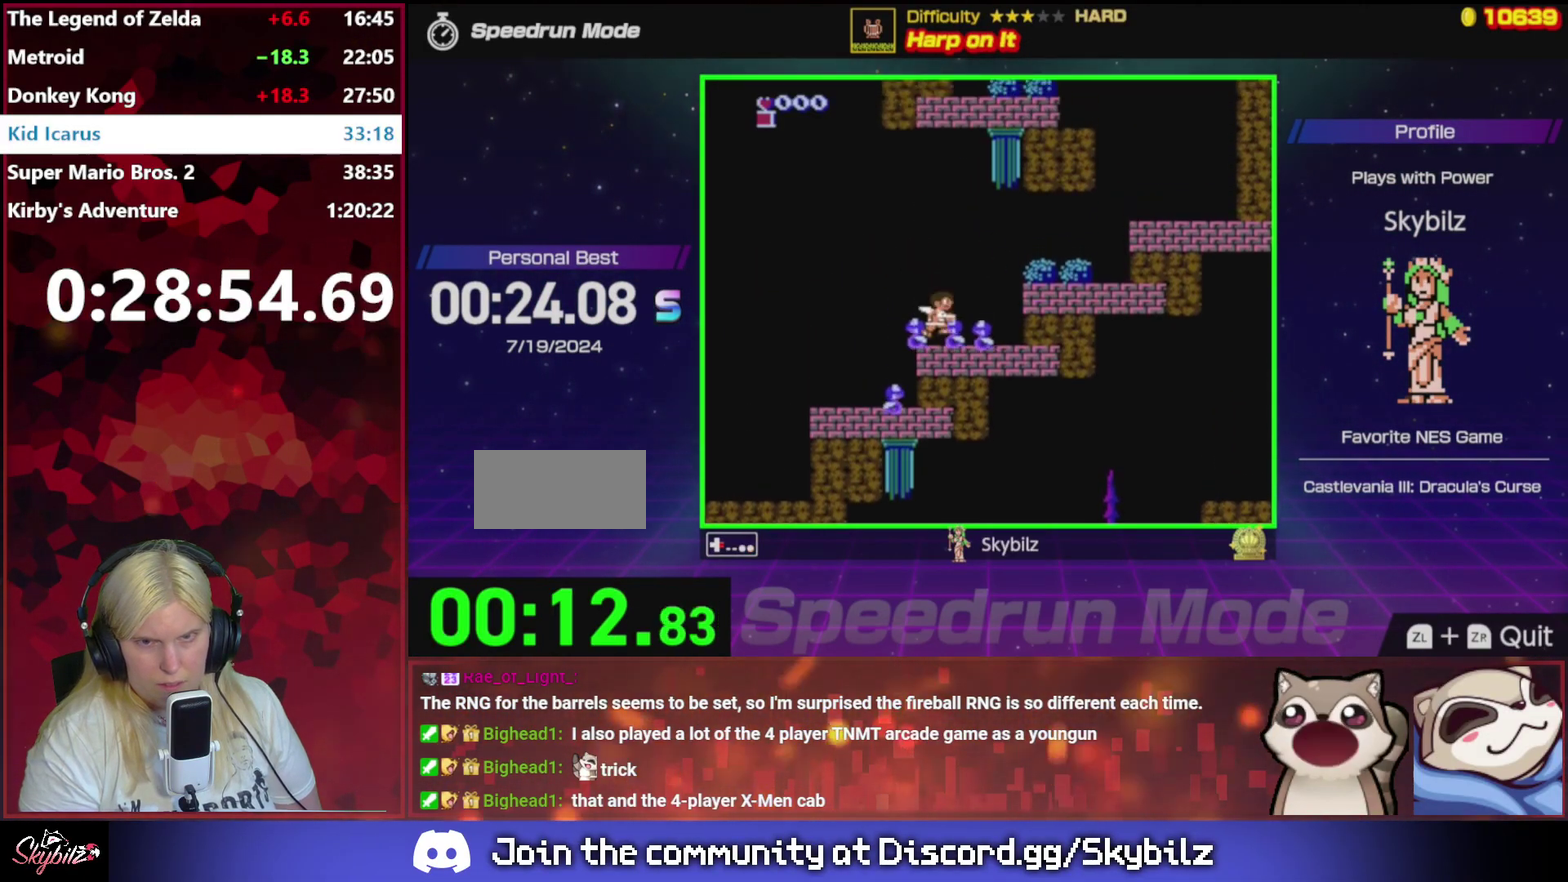
{"buttons": ["DPAD_RIGHT"], "events": [[133, "A", "down"], [367, "A", "up"]]}
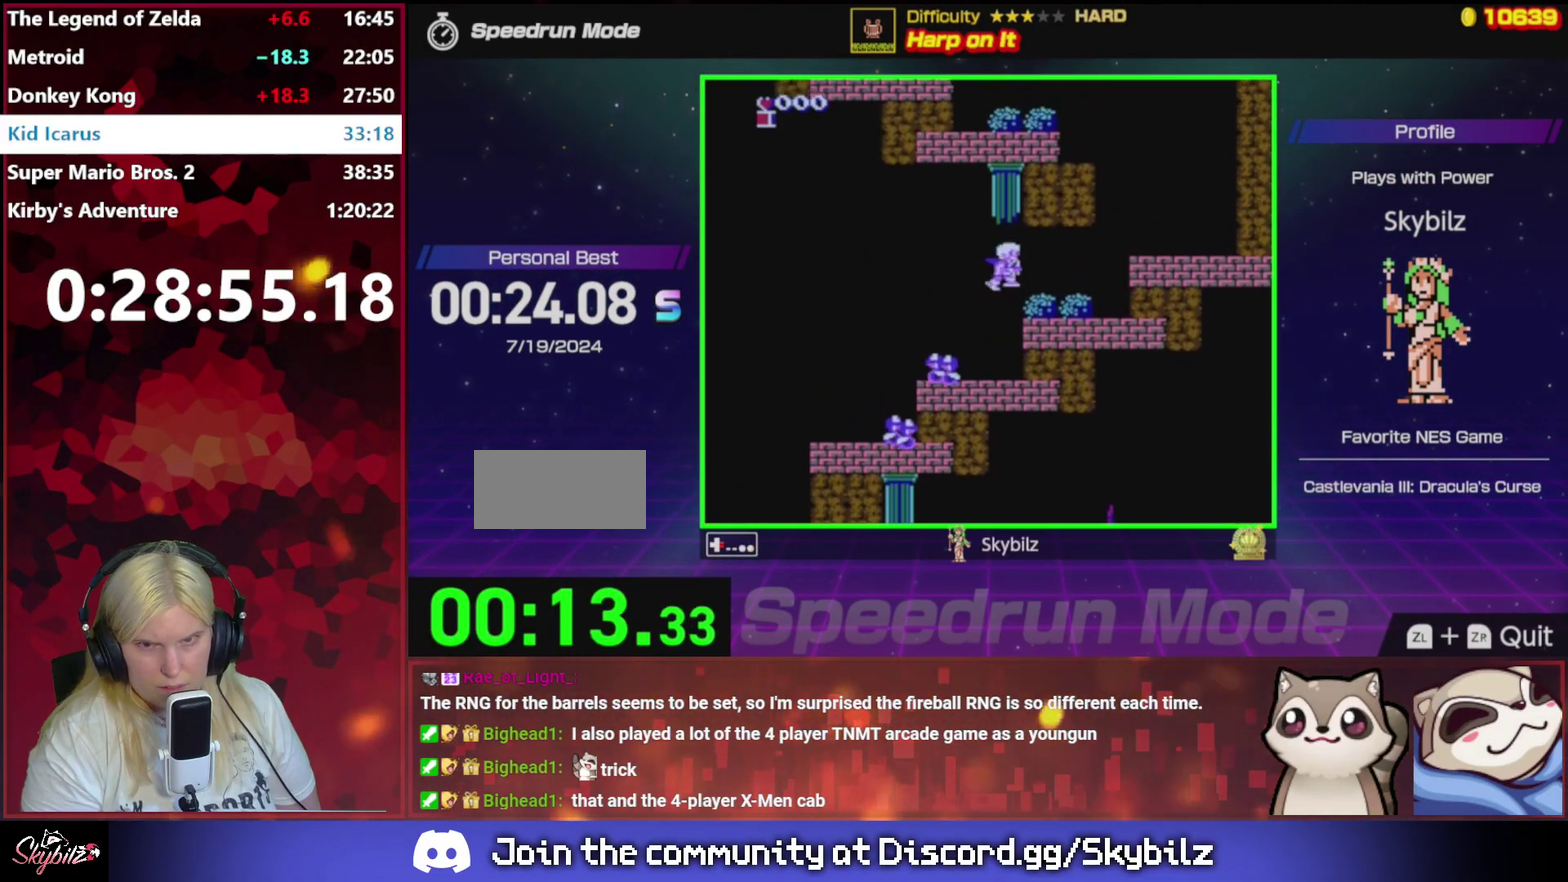
{"buttons": ["DPAD_RIGHT"], "events": []}
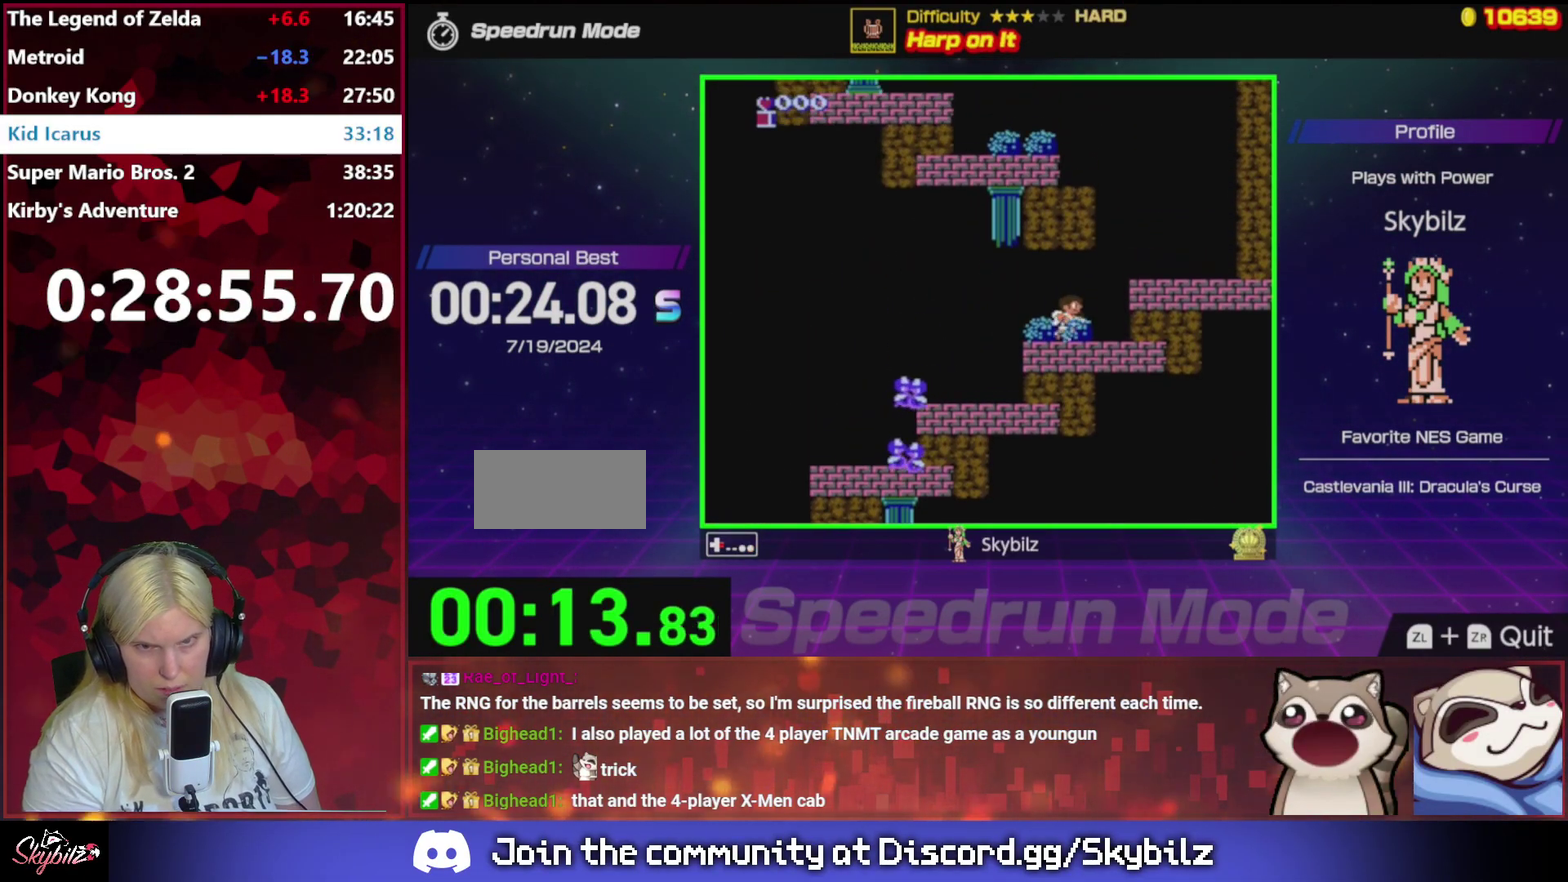
{"buttons": [], "events": [[133, "A", "down"], [300, "A", "up"], [367, "DPAD_RIGHT", "up"]]}
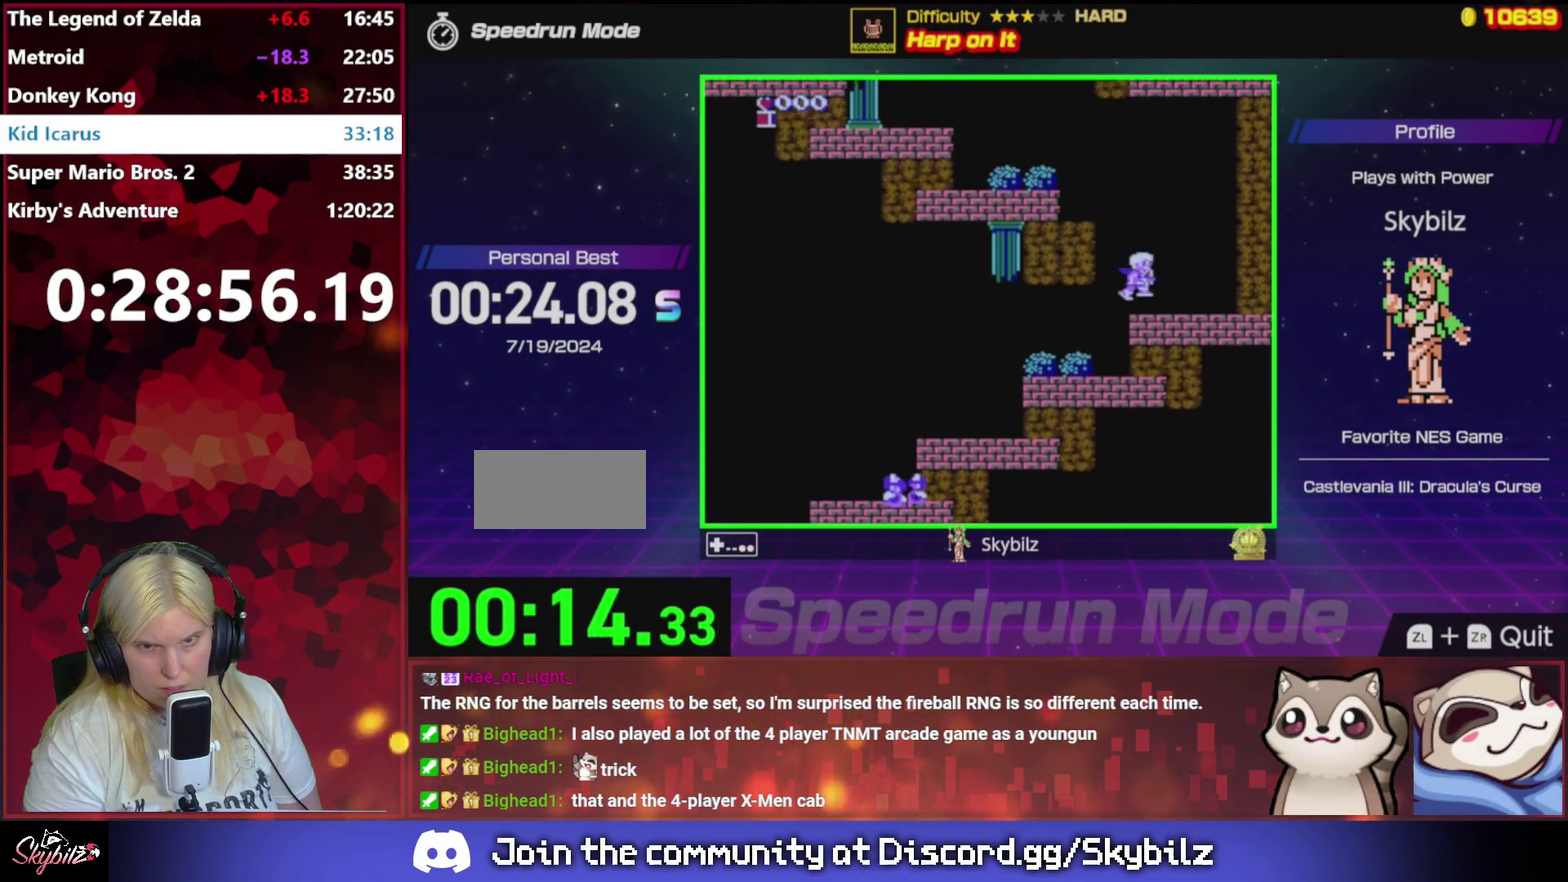
{"buttons": ["A", "DPAD_LEFT"], "events": [[67, "DPAD_LEFT", "down"], [167, "DPAD_LEFT", "up"], [233, "DPAD_LEFT", "down"], [267, "A", "down"]]}
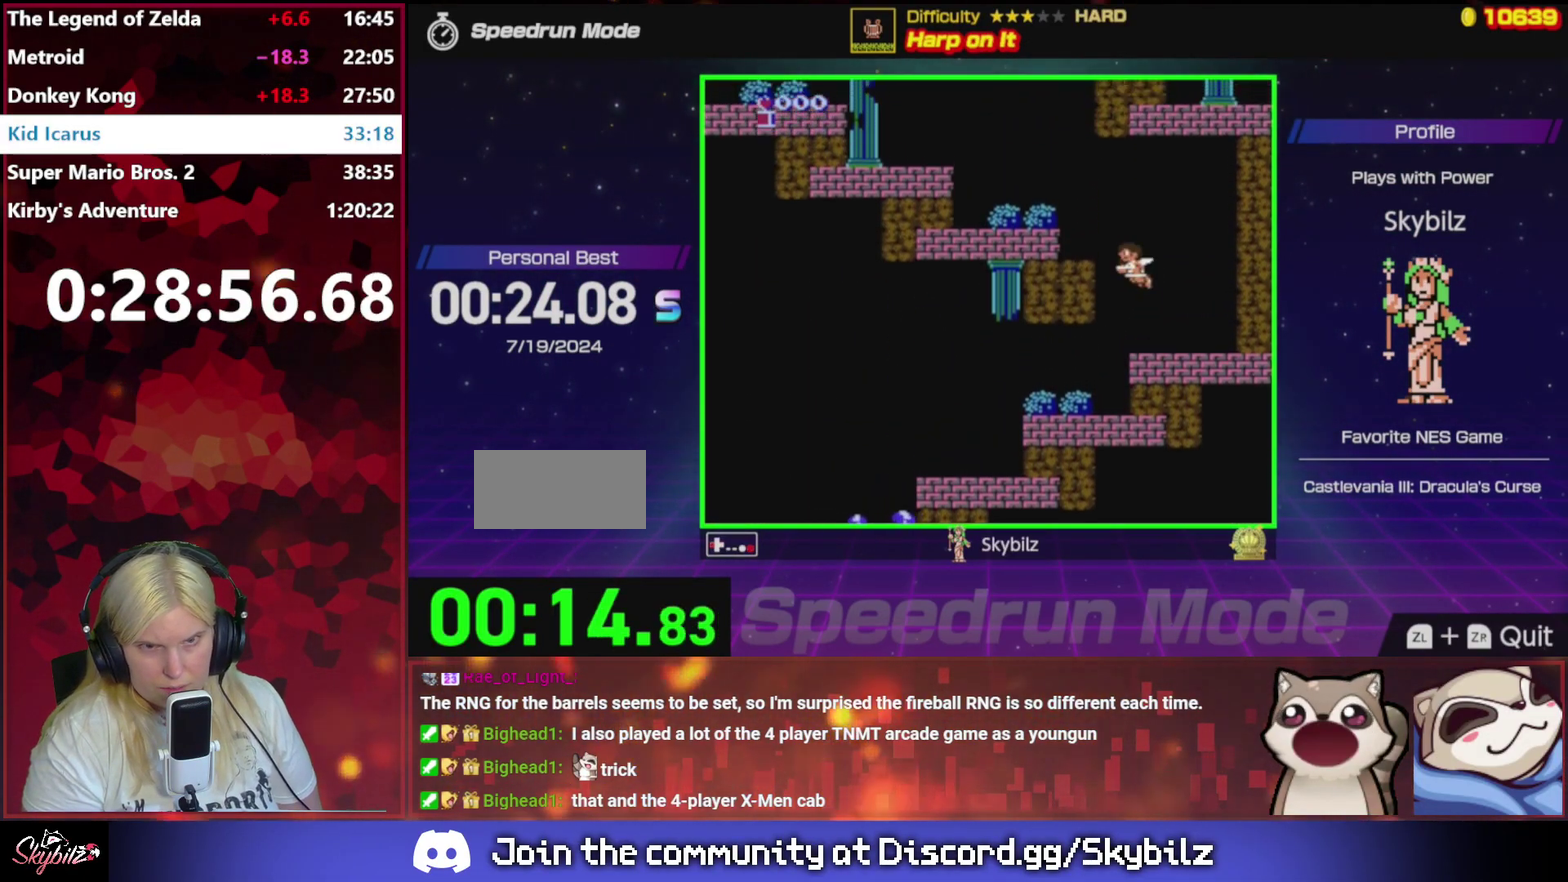
{"buttons": ["A"], "events": [[167, "A", "up"], [200, "DPAD_LEFT", "up"], [467, "A", "down"]]}
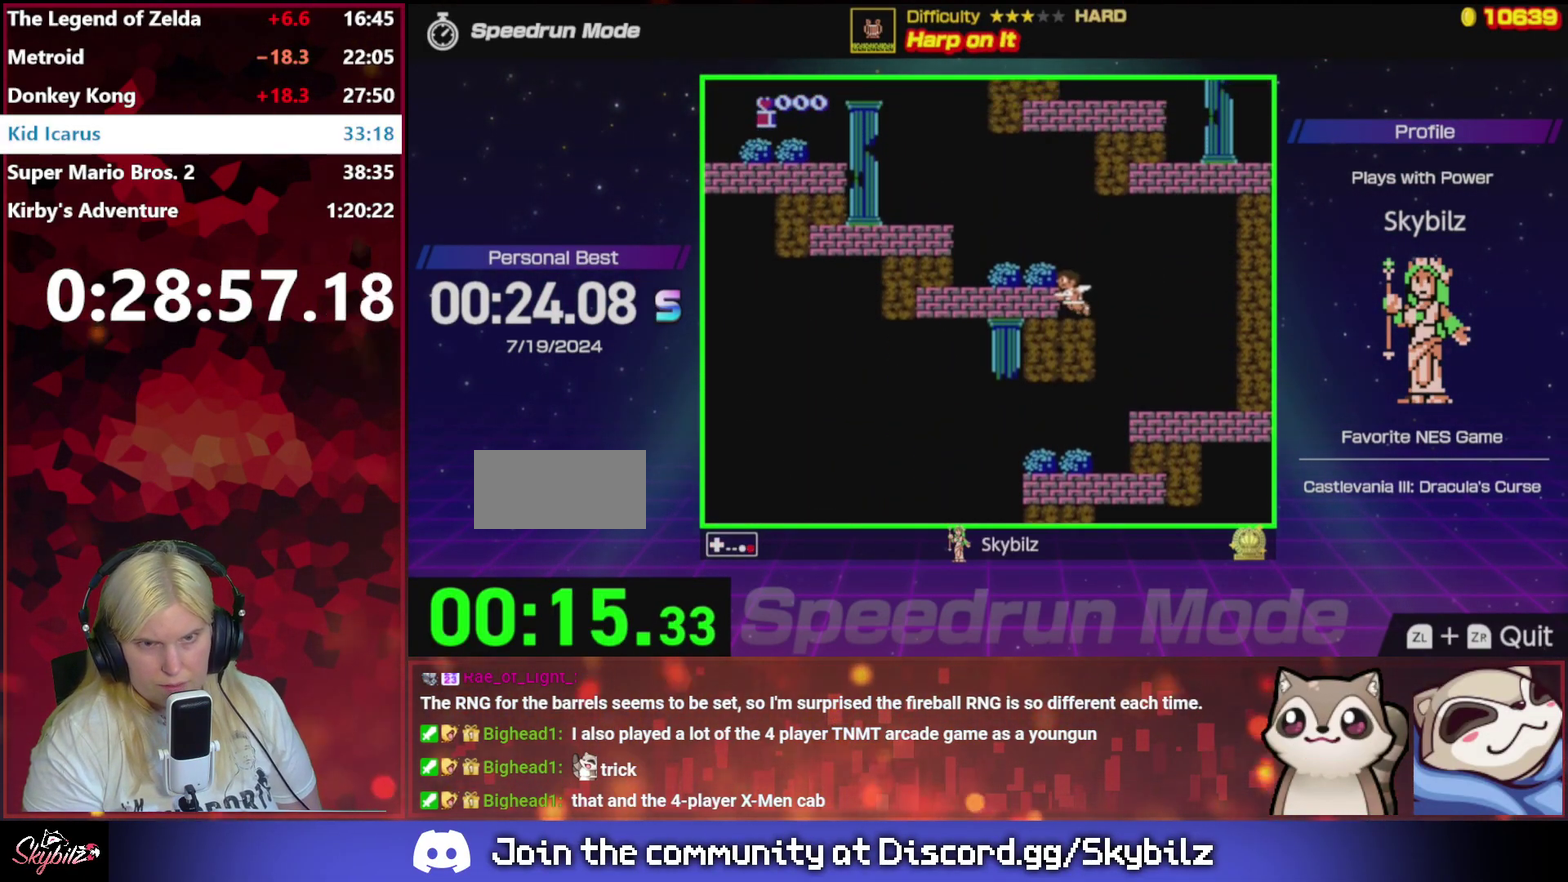
{"buttons": [], "events": [[133, "A", "up"], [133, "DPAD_LEFT", "down"], [433, "DPAD_LEFT", "up"]]}
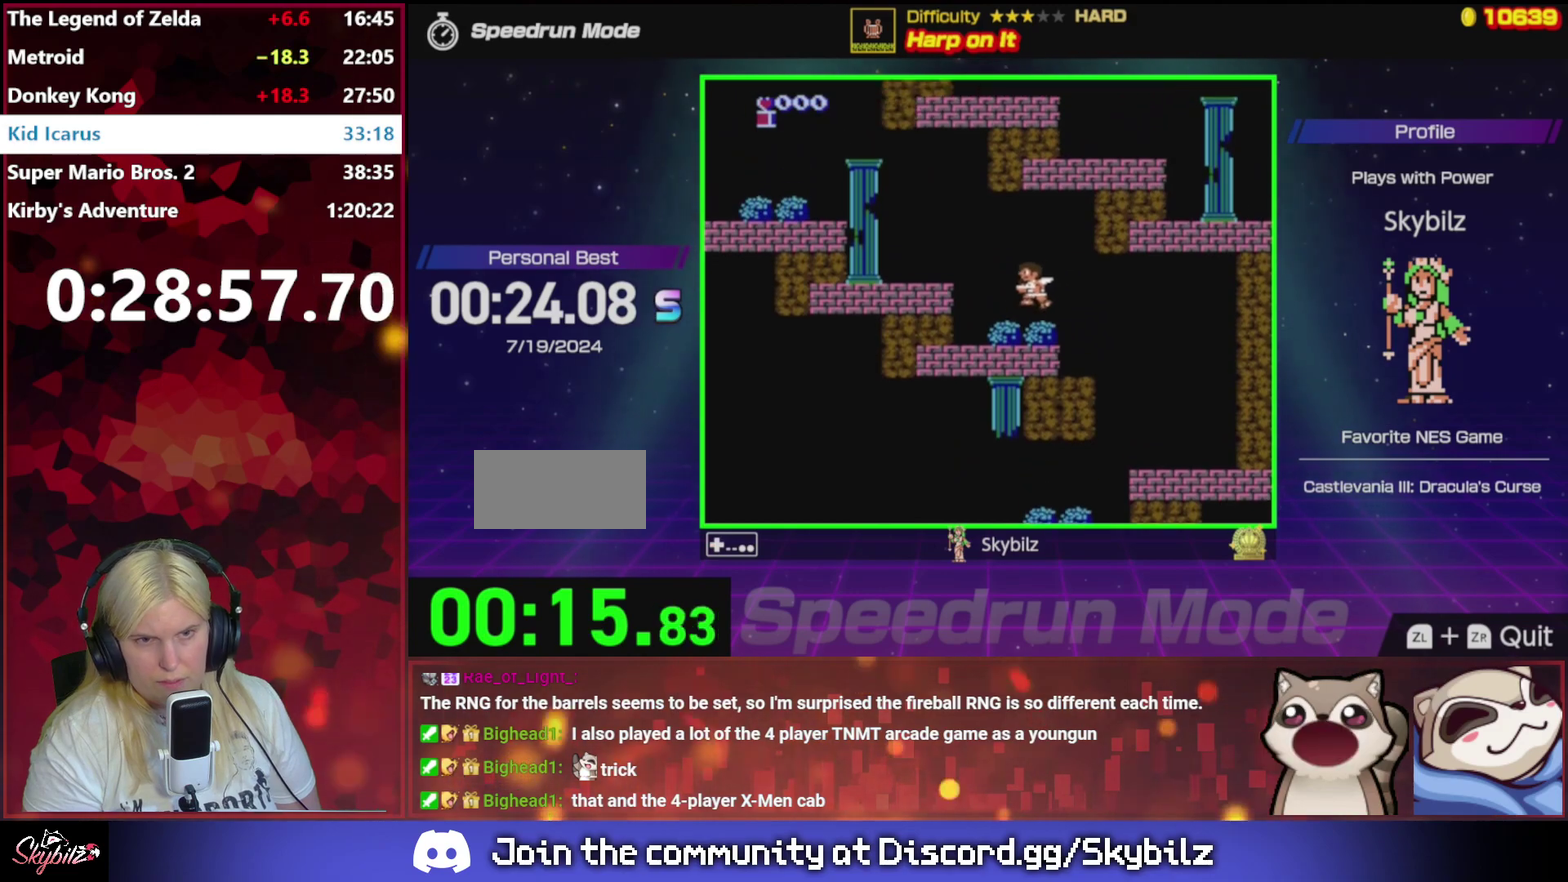
{"buttons": ["DPAD_LEFT"], "events": [[67, "DPAD_LEFT", "down"], [267, "A", "down"], [433, "A", "up"]]}
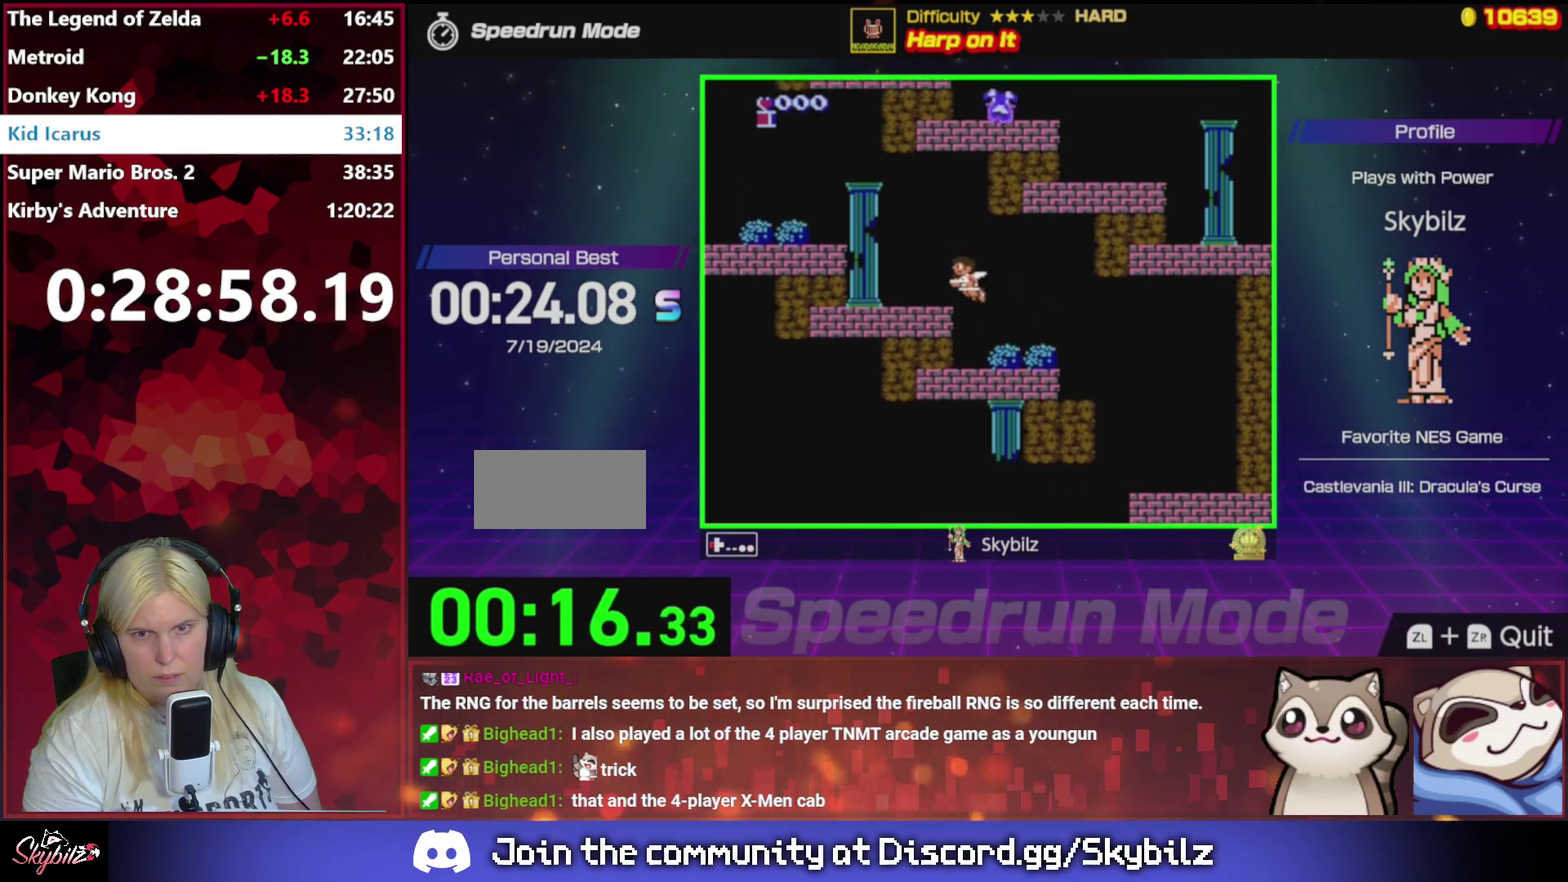
{"buttons": ["A", "DPAD_LEFT"], "events": [[467, "A", "down"]]}
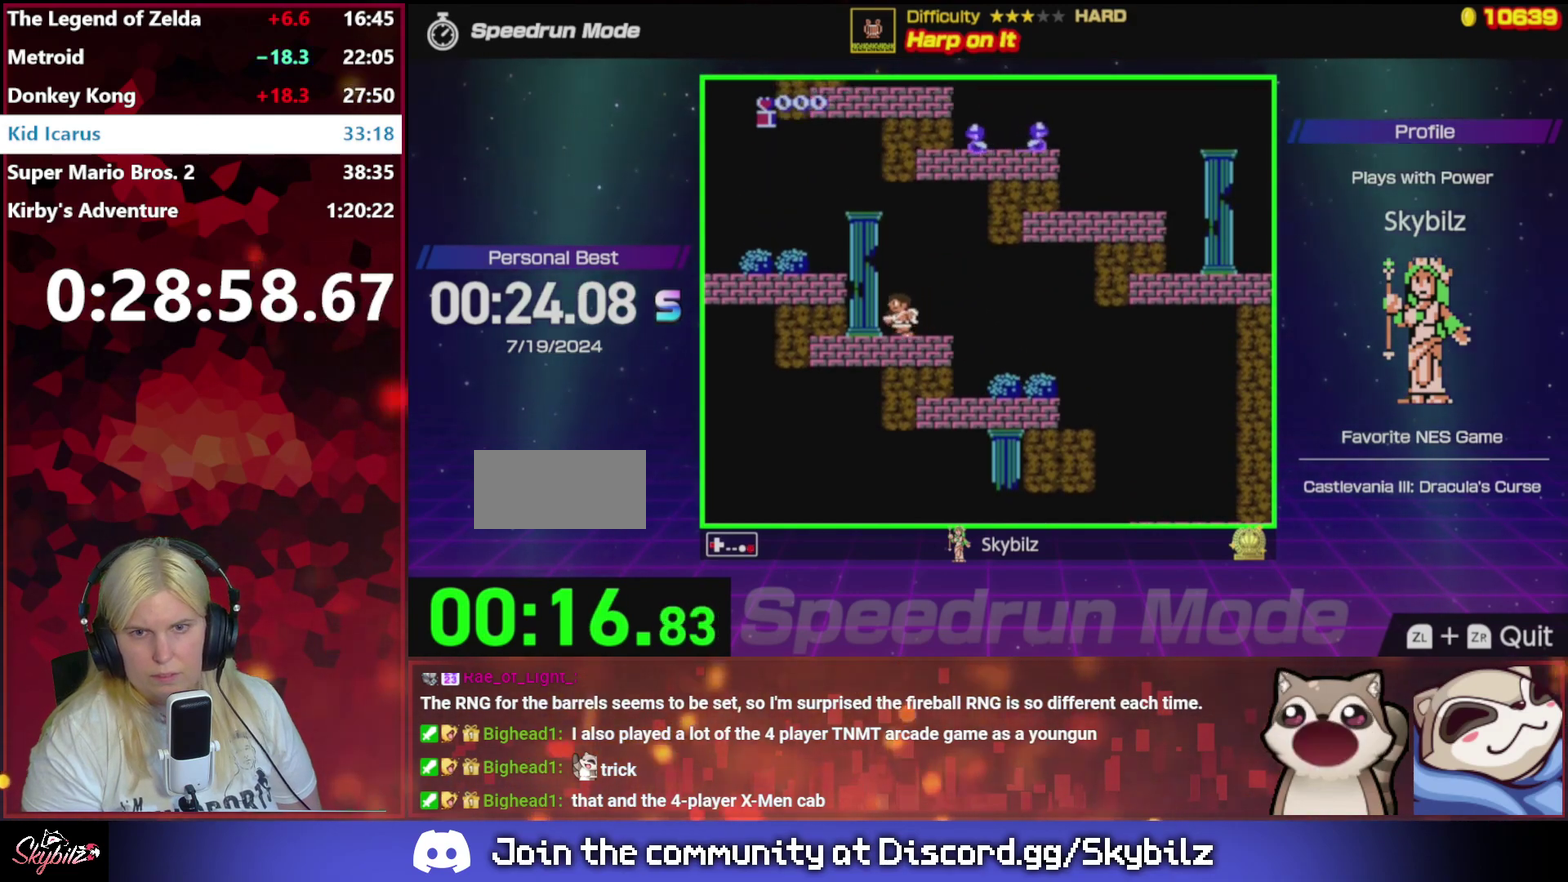
{"buttons": ["DPAD_LEFT"], "events": [[333, "A", "up"]]}
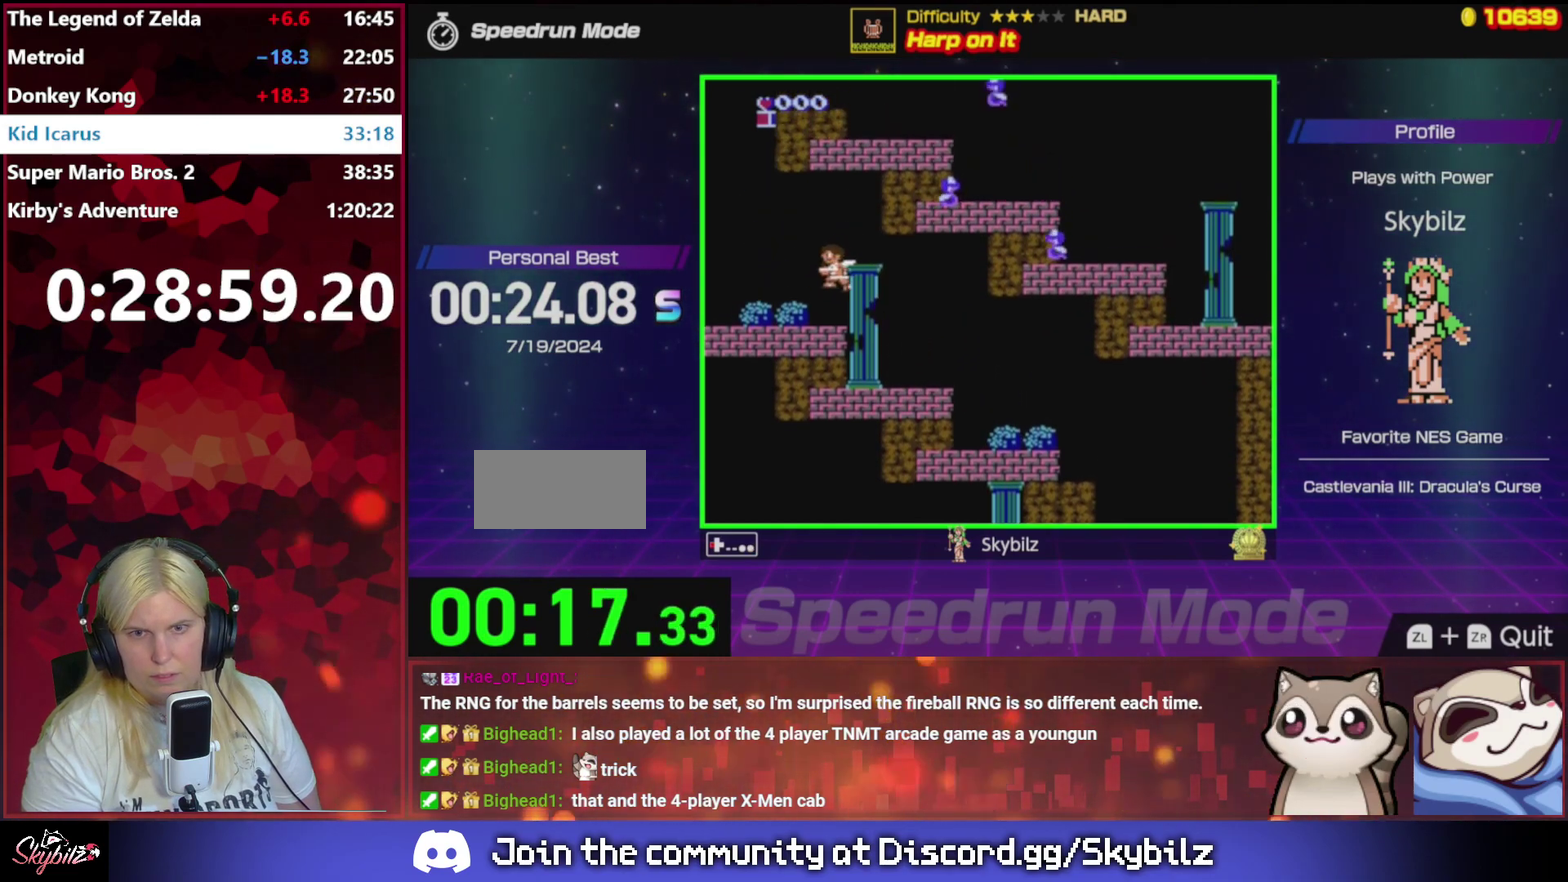
{"buttons": ["DPAD_LEFT"], "events": []}
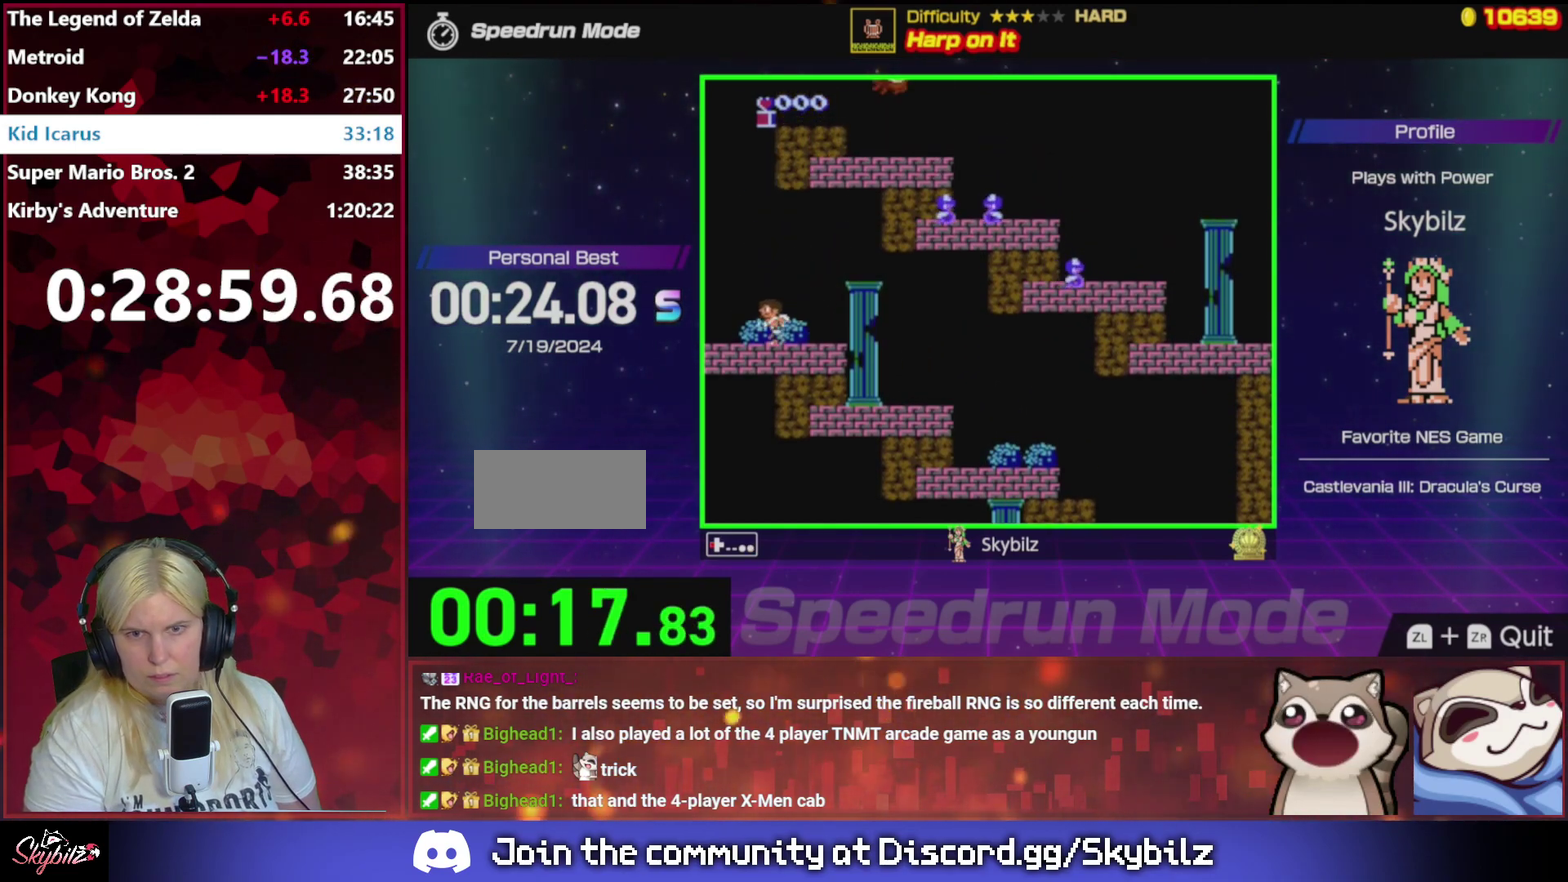
{"buttons": ["DPAD_LEFT"], "events": []}
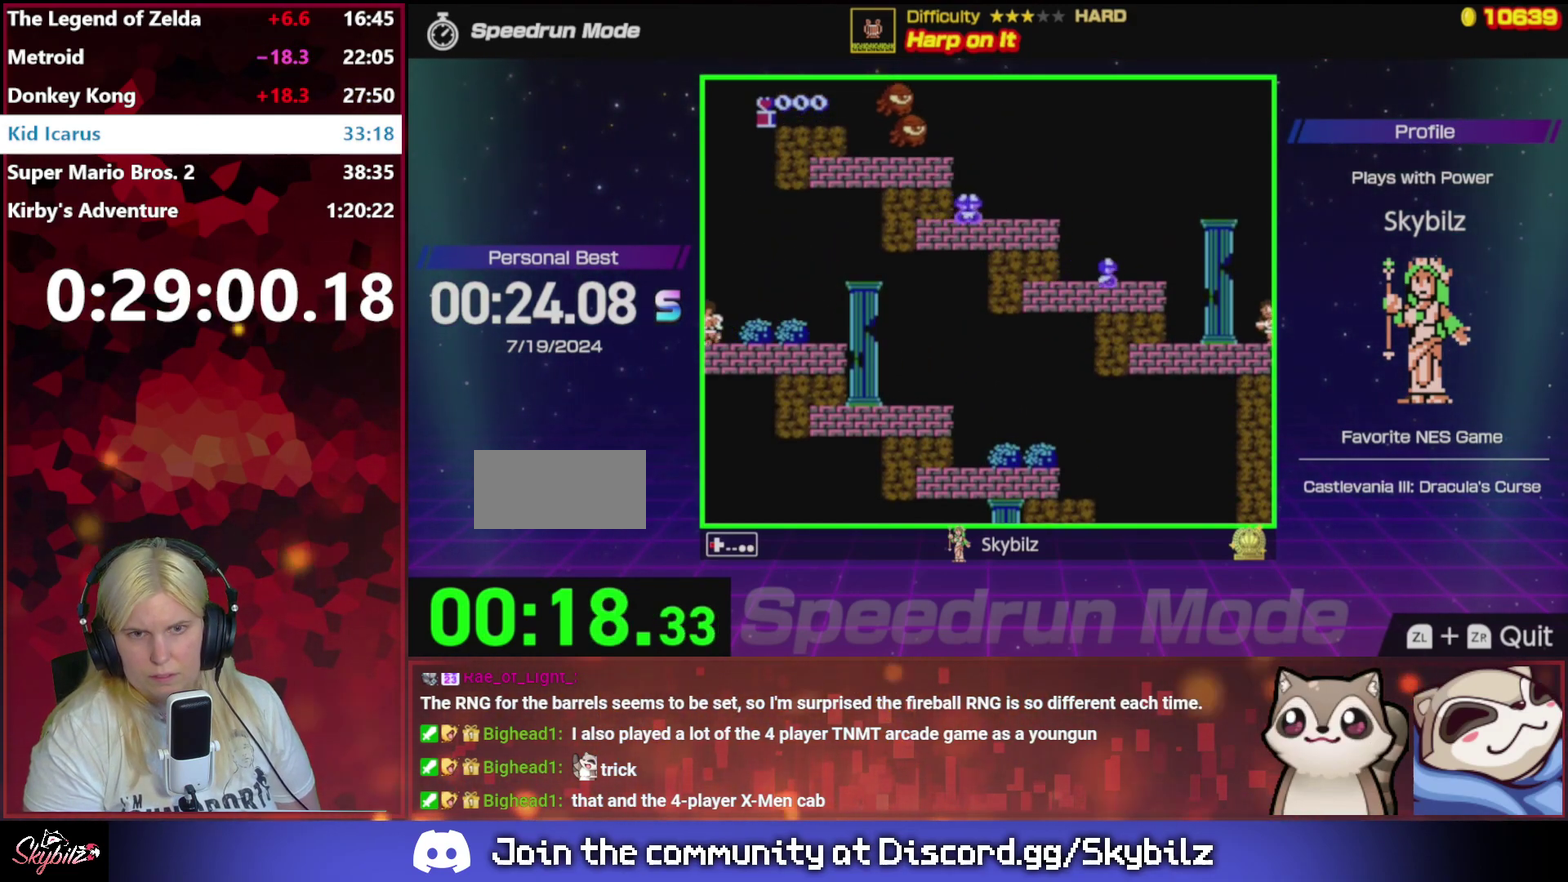
{"buttons": ["A", "DPAD_LEFT"], "events": [[233, "A", "down"]]}
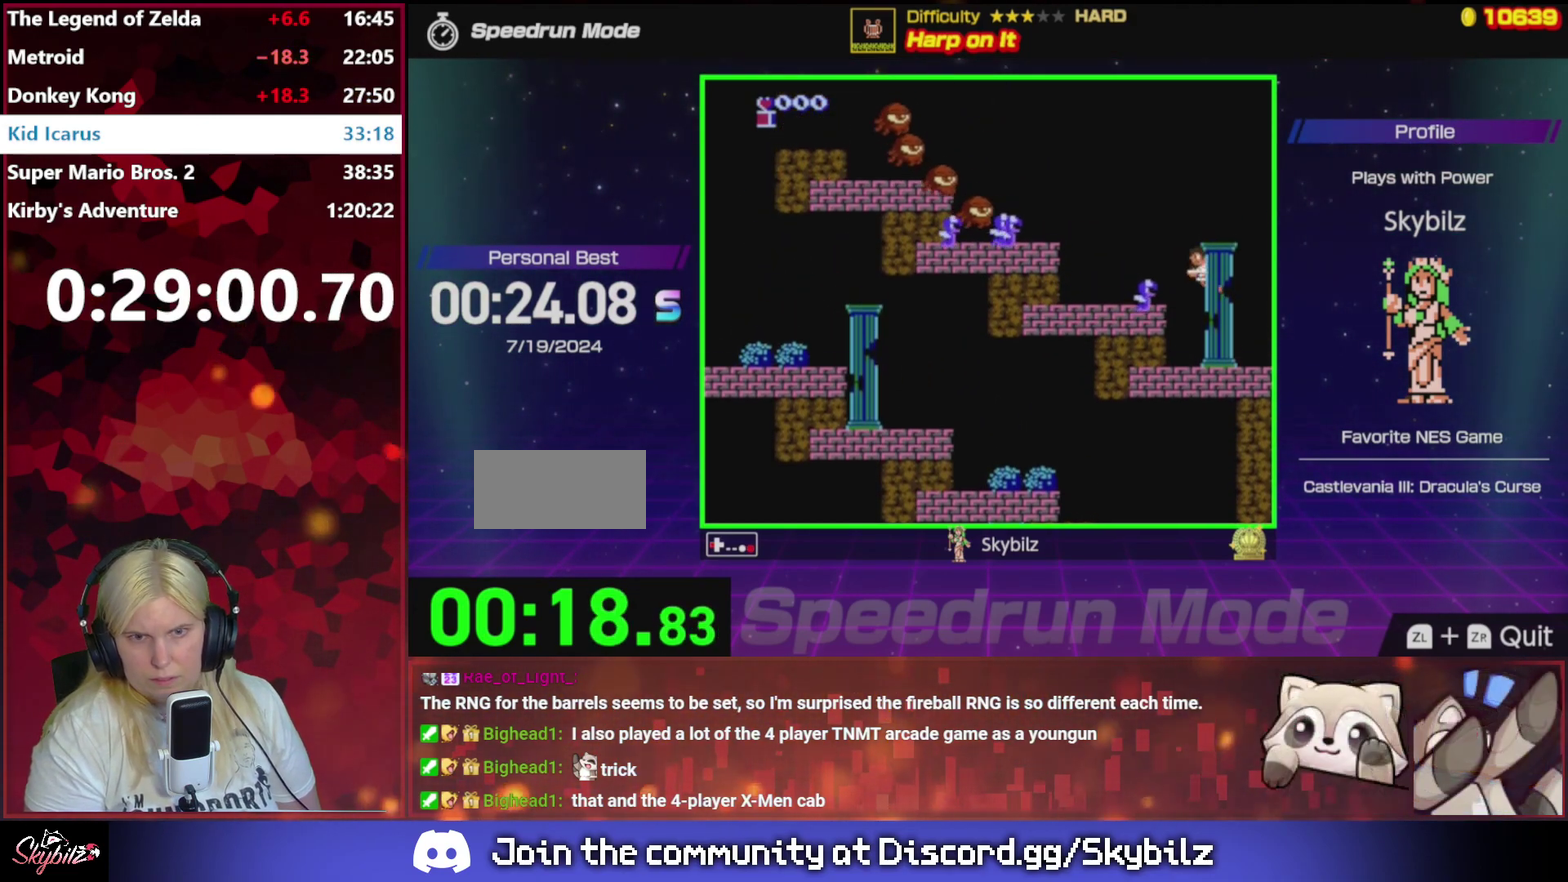
{"buttons": ["DPAD_LEFT"], "events": [[333, "A", "up"]]}
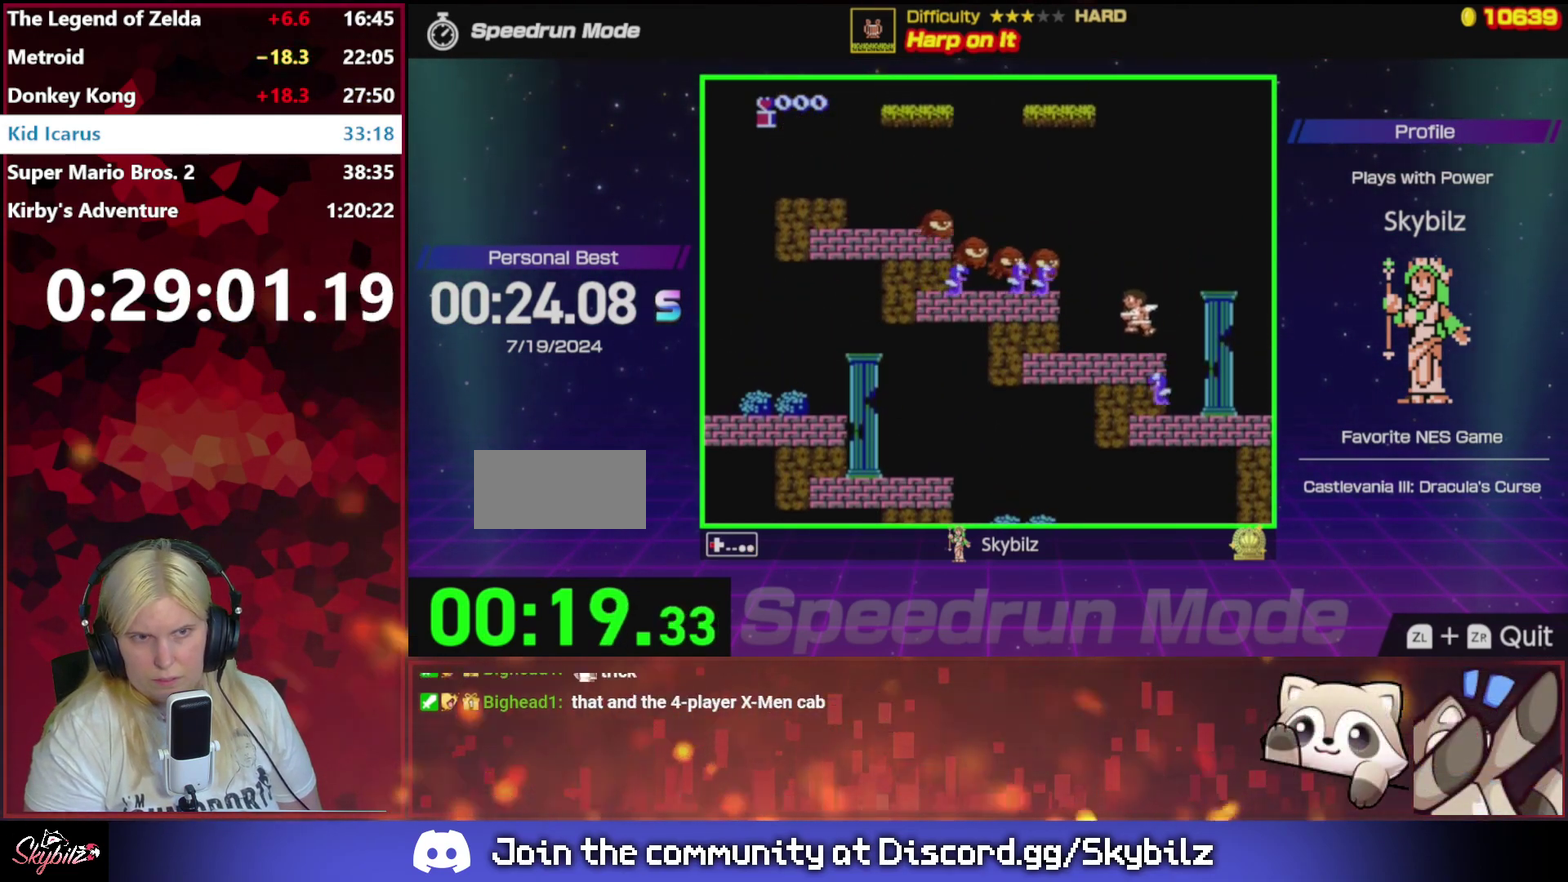
{"buttons": ["A", "DPAD_LEFT"], "events": [[233, "A", "down"]]}
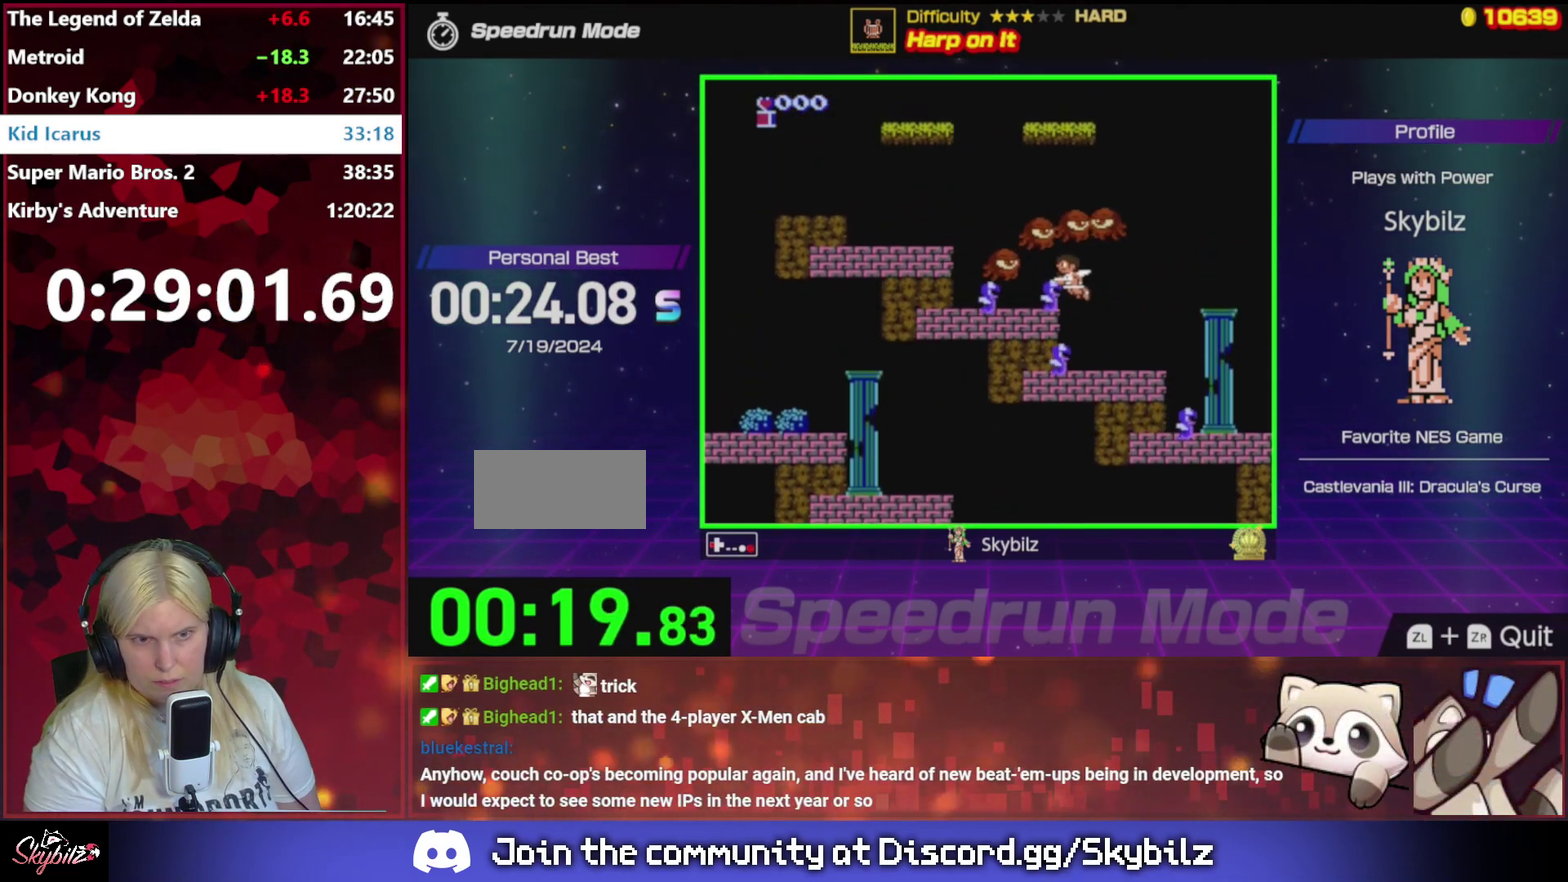
{"buttons": ["DPAD_LEFT"], "events": [[400, "A", "up"]]}
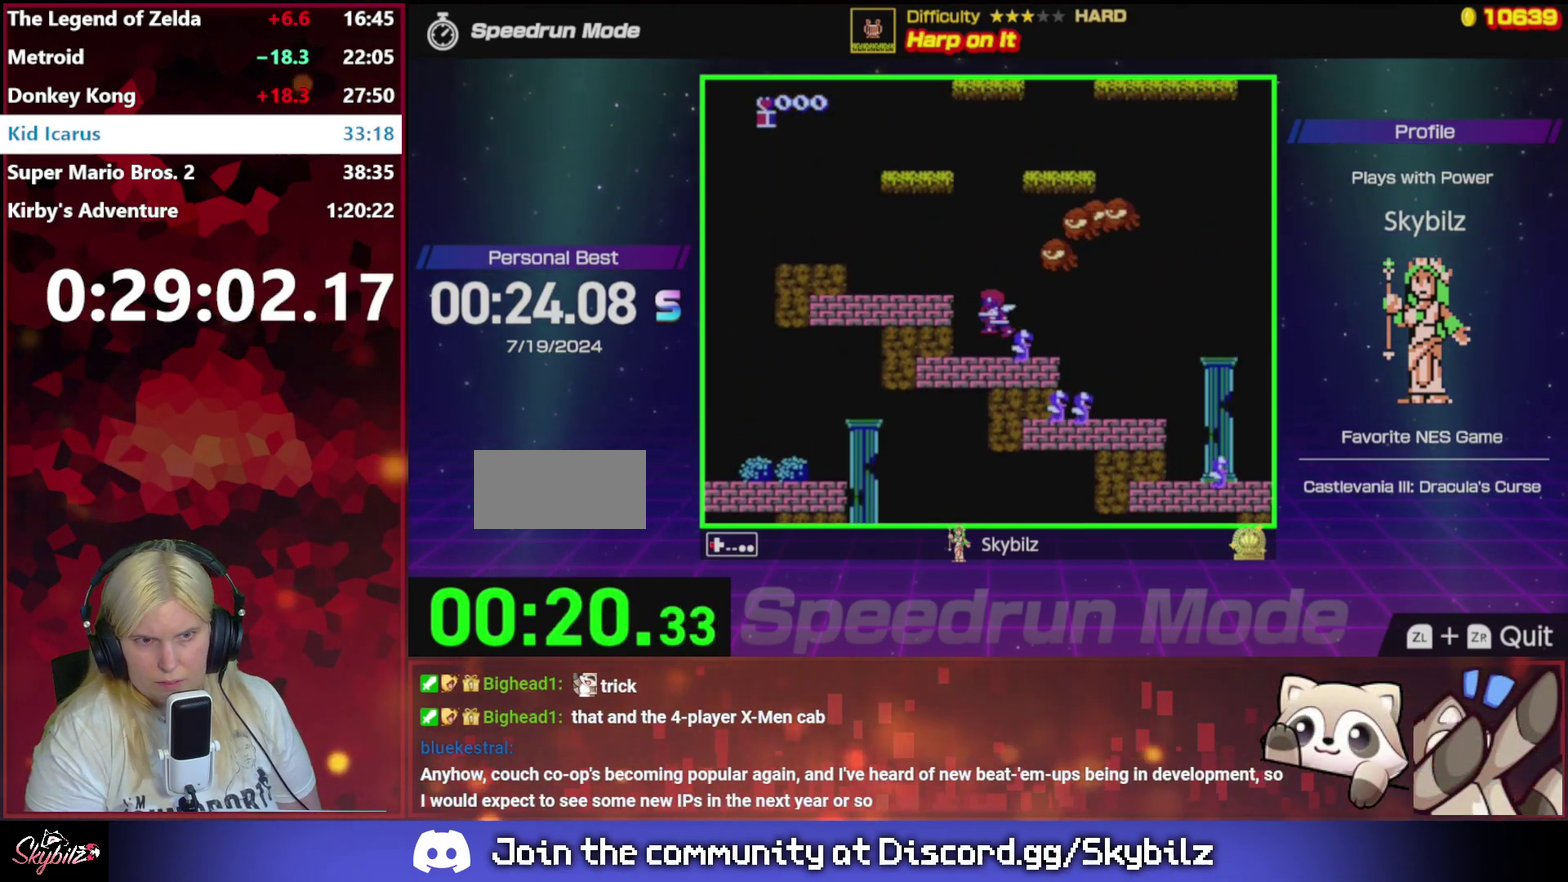
{"buttons": ["DPAD_LEFT"], "events": [[167, "A", "down"], [400, "A", "up"]]}
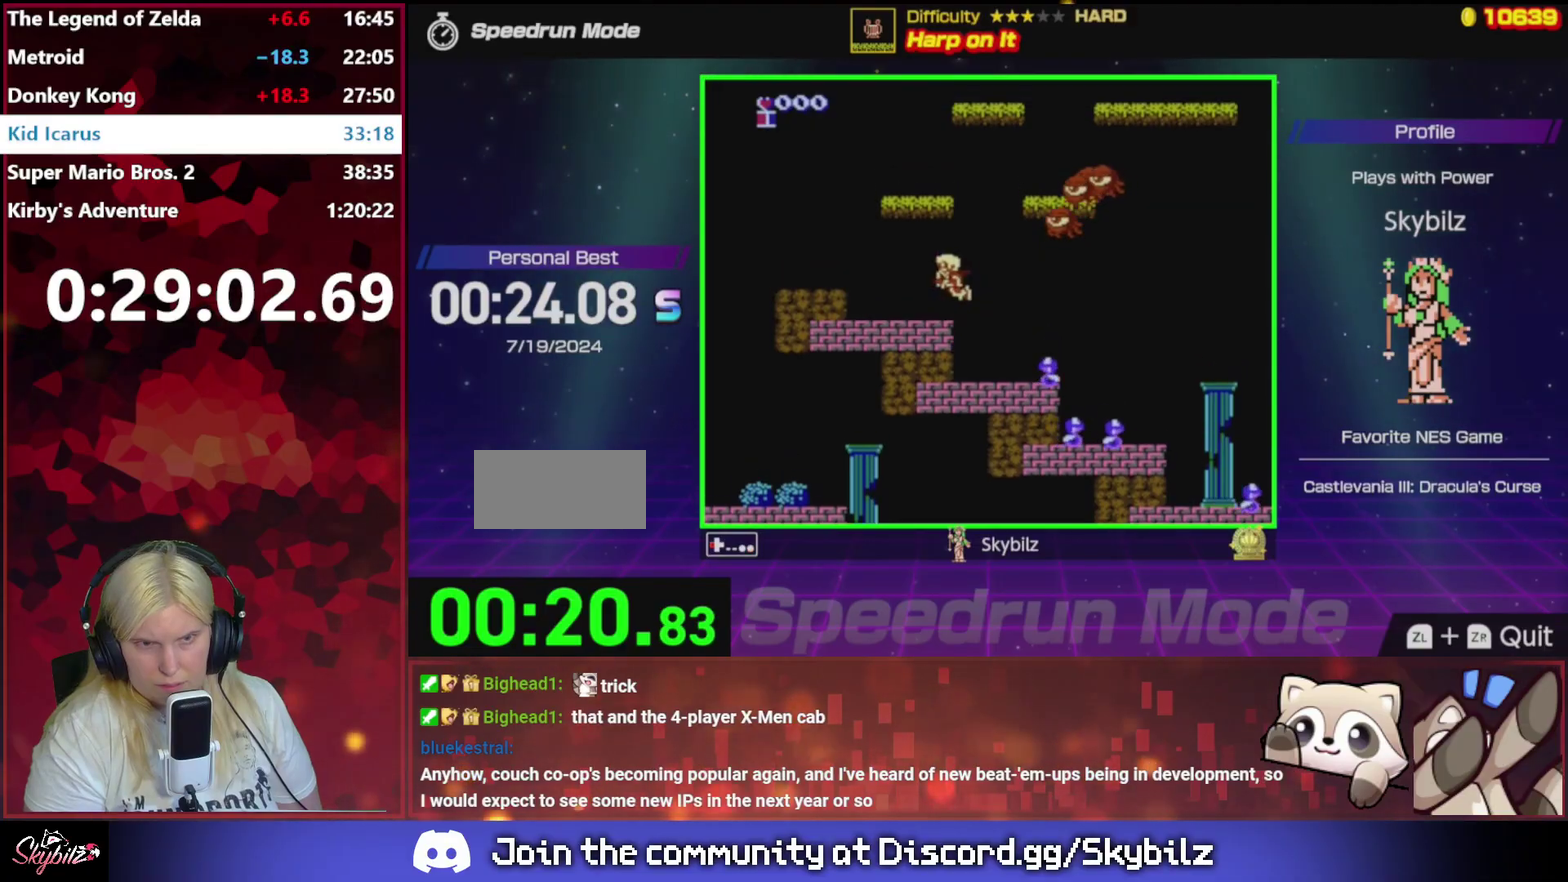
{"buttons": ["DPAD_LEFT"], "events": [[367, "A", "down"], [500, "A", "up"]]}
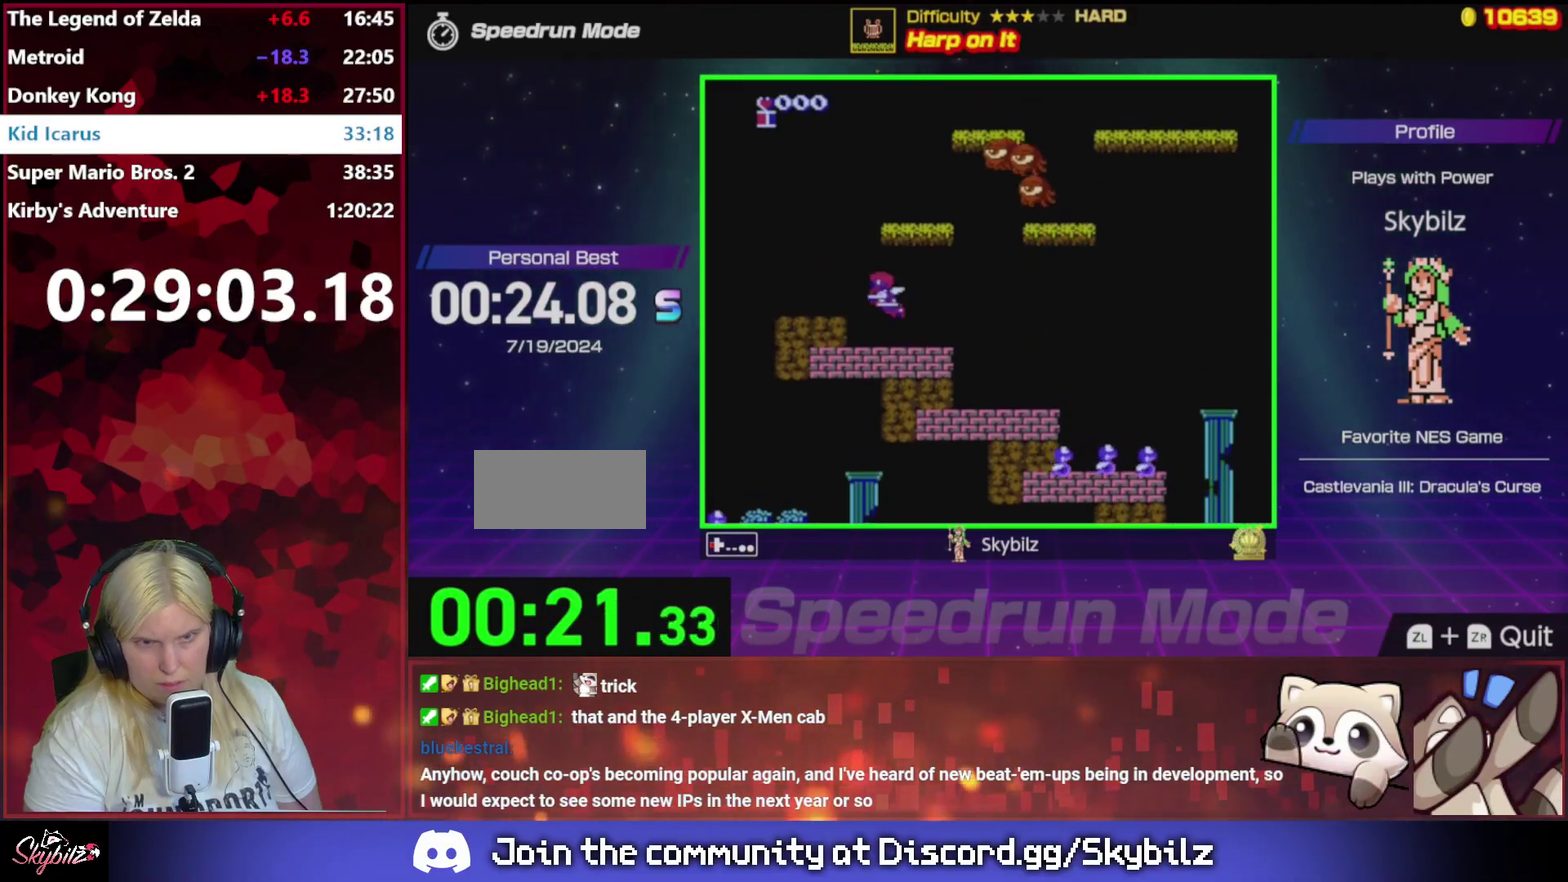
{"buttons": ["DPAD_RIGHT"], "events": [[233, "DPAD_LEFT", "up"], [467, "DPAD_RIGHT", "down"]]}
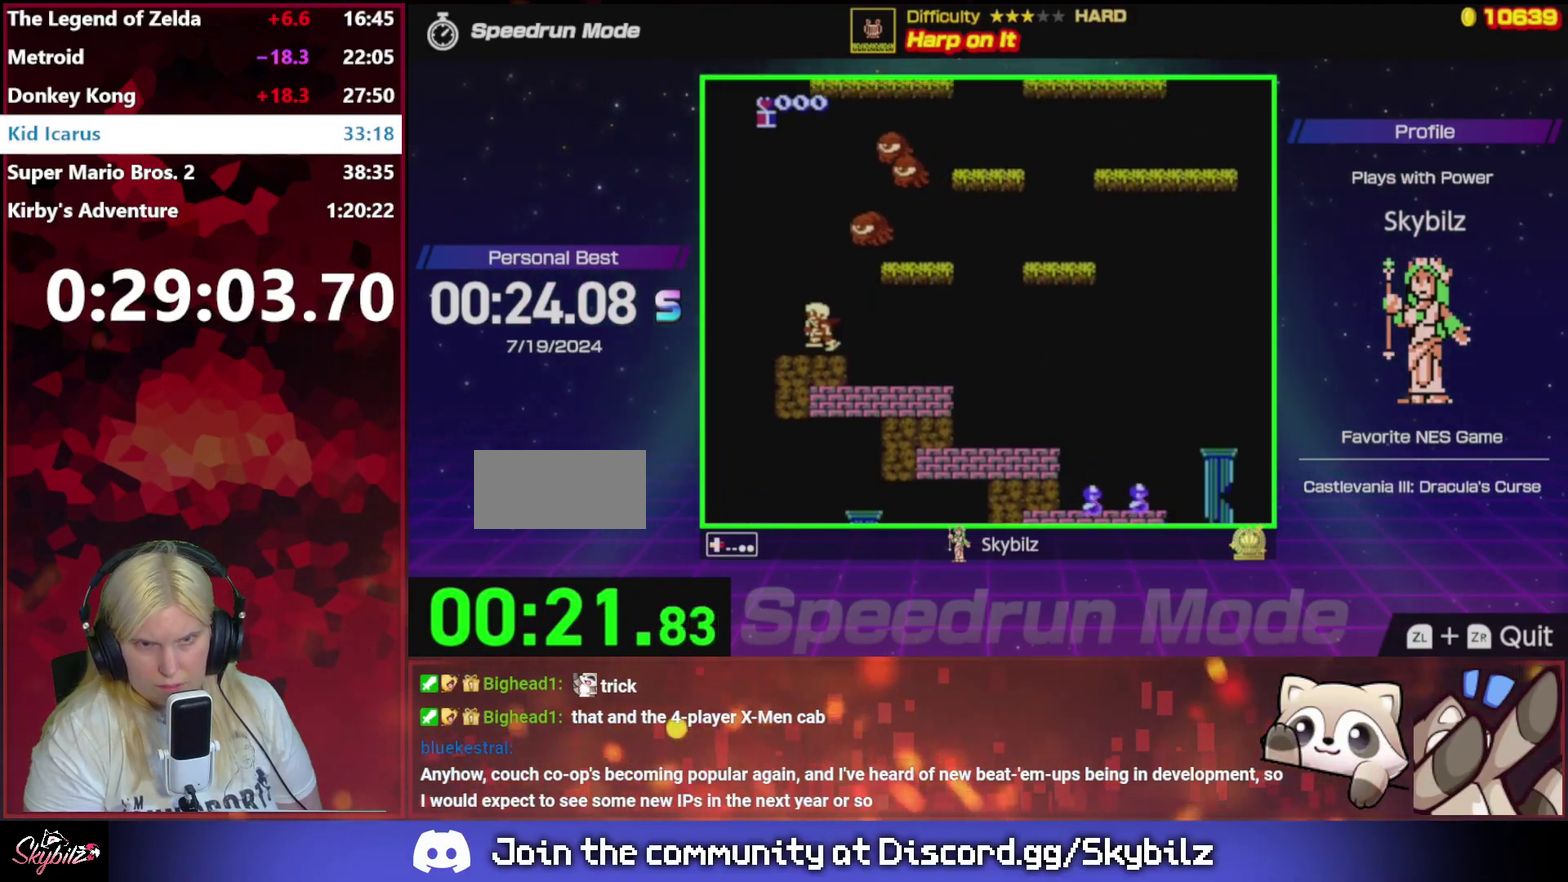
{"buttons": ["A", "DPAD_RIGHT"], "events": [[233, "A", "down"]]}
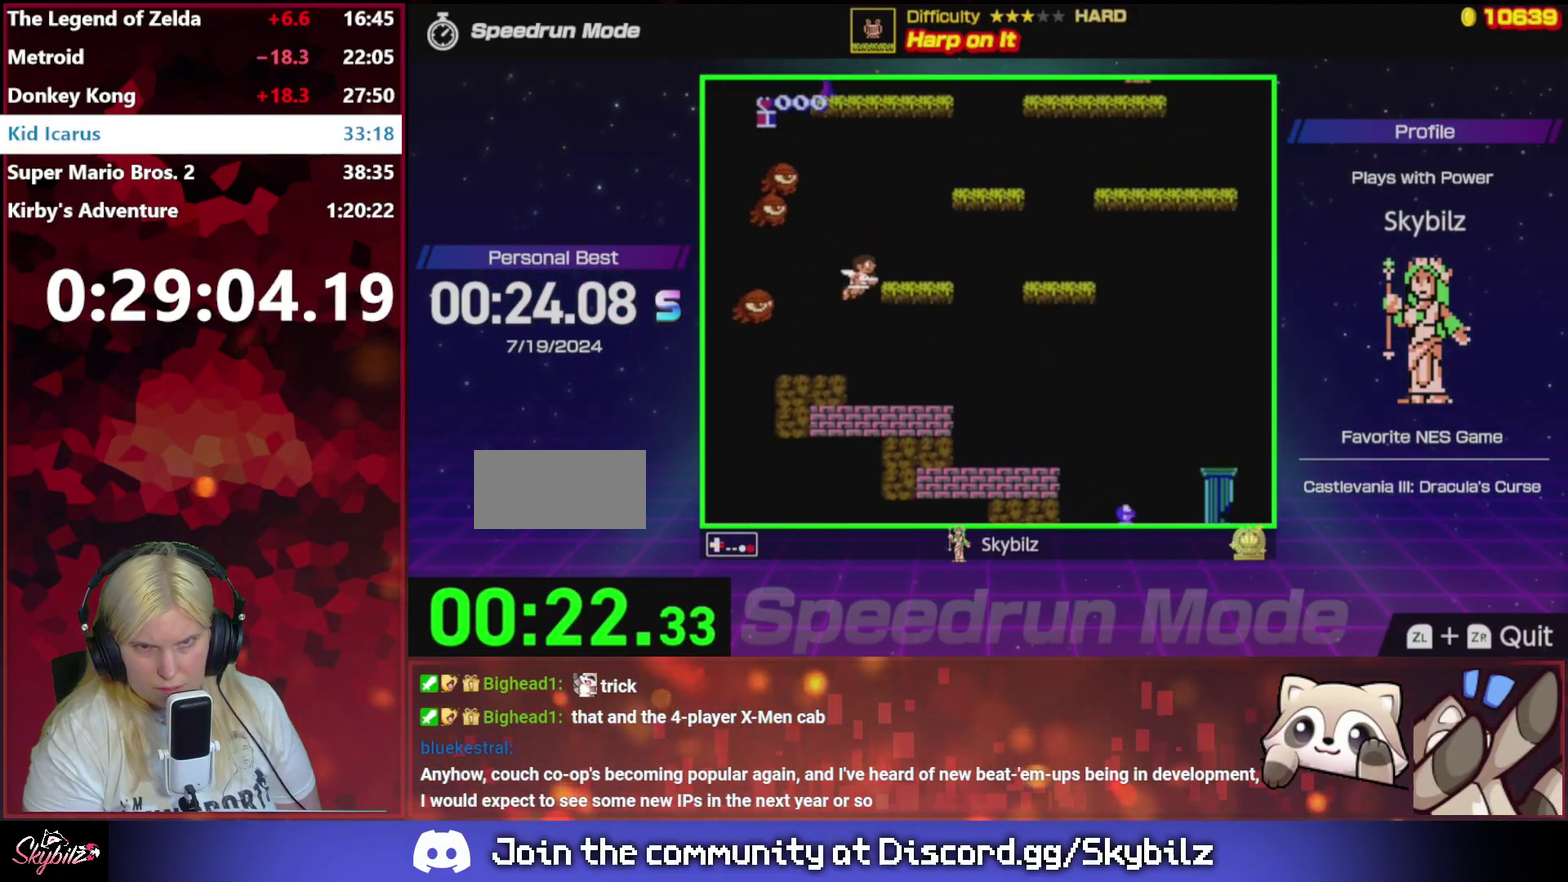
{"buttons": ["A", "DPAD_RIGHT"], "events": [[67, "A", "up"], [367, "A", "down"]]}
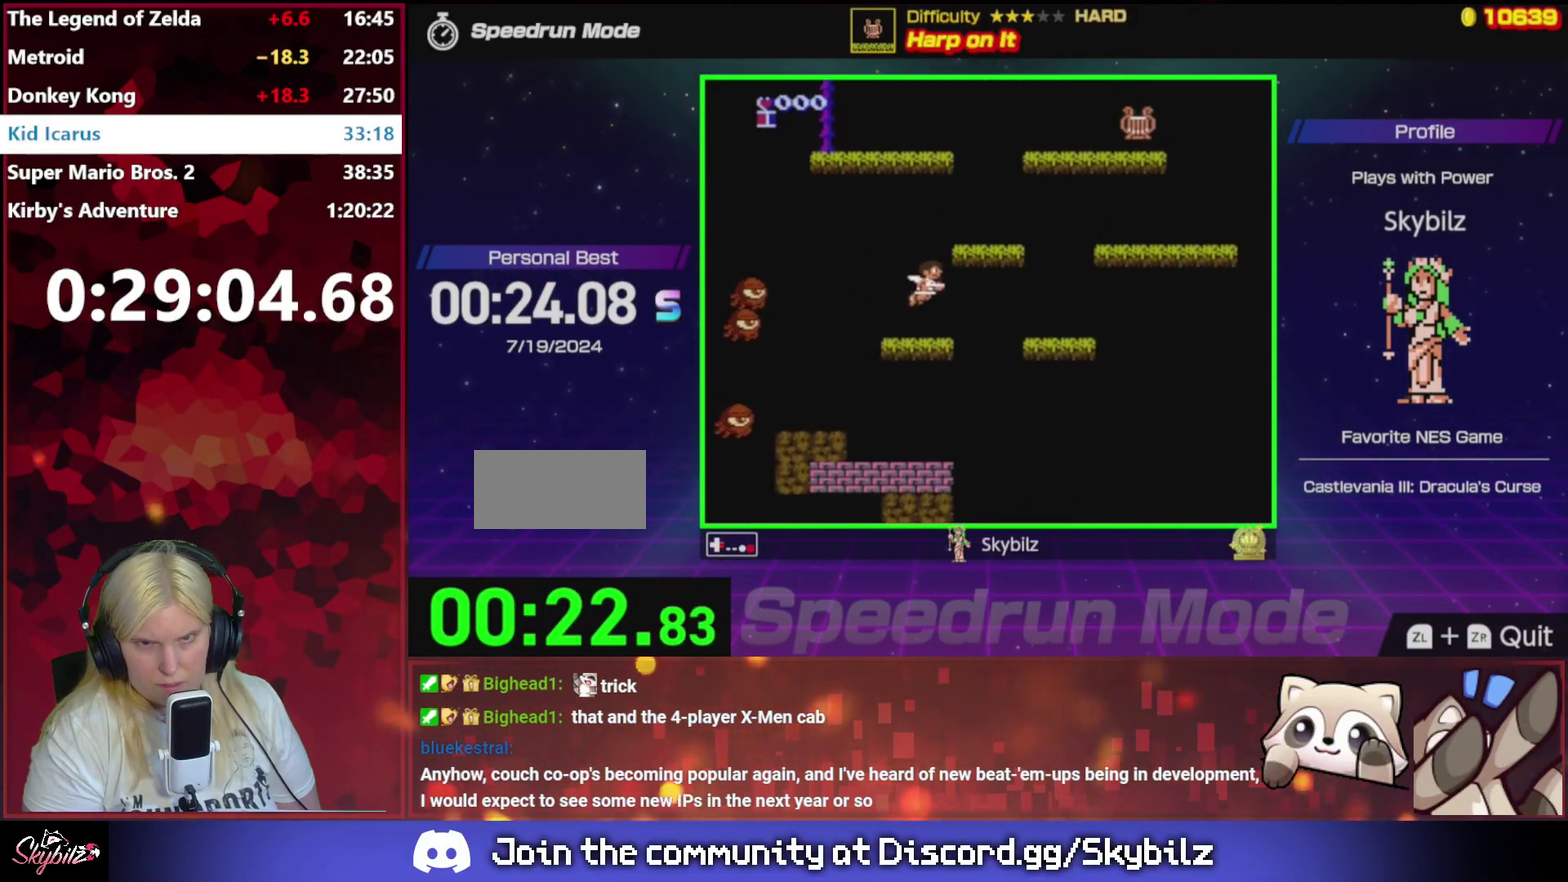
{"buttons": ["DPAD_RIGHT"], "events": [[233, "A", "up"]]}
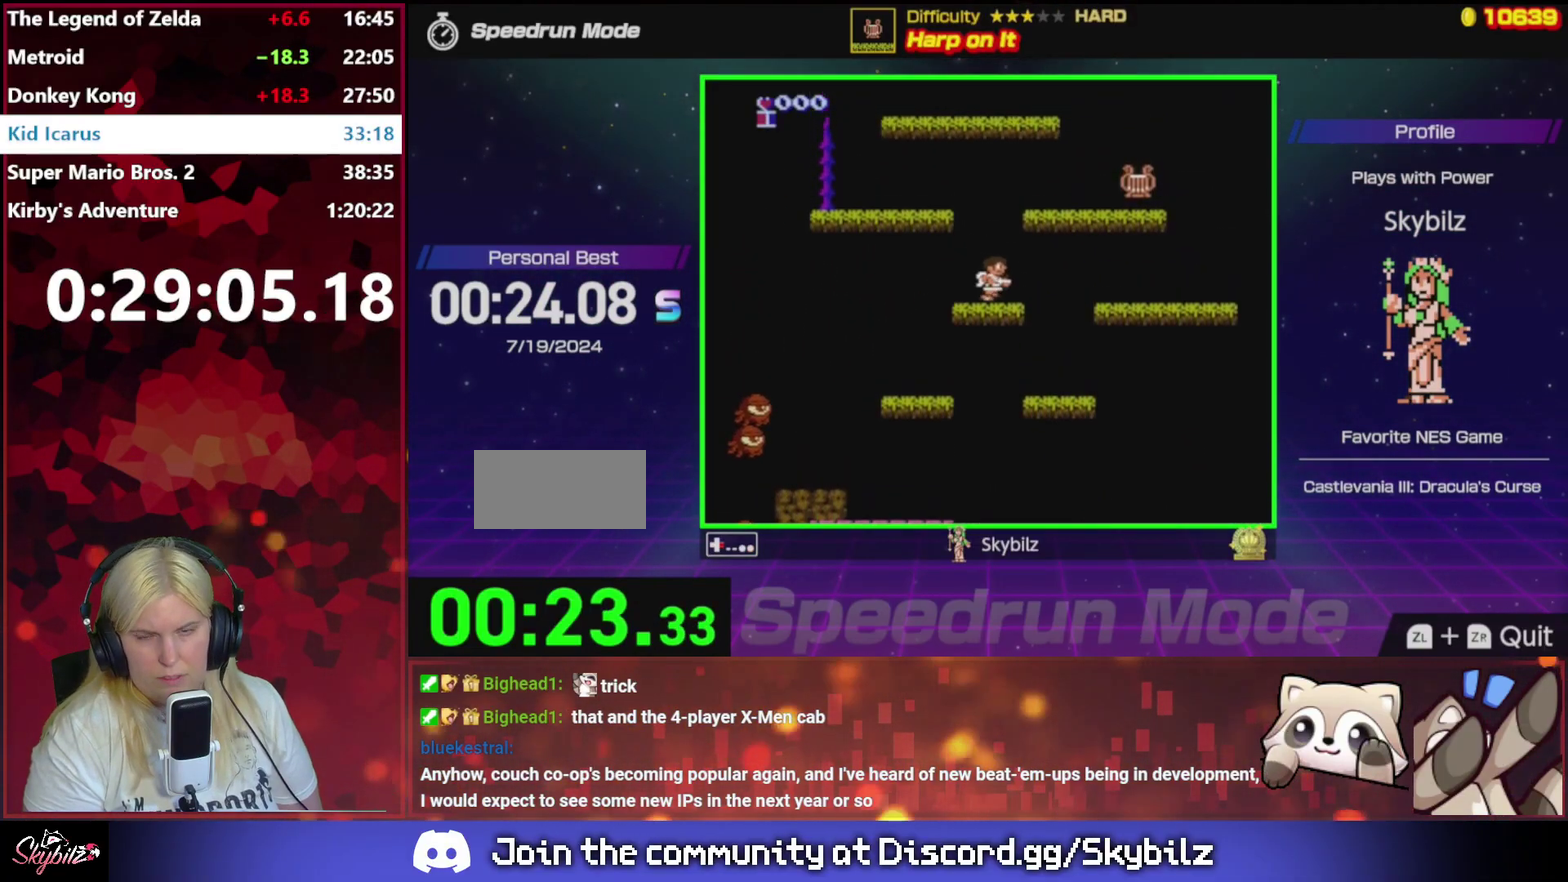
{"buttons": ["A", "DPAD_RIGHT"], "events": [[100, "A", "down"]]}
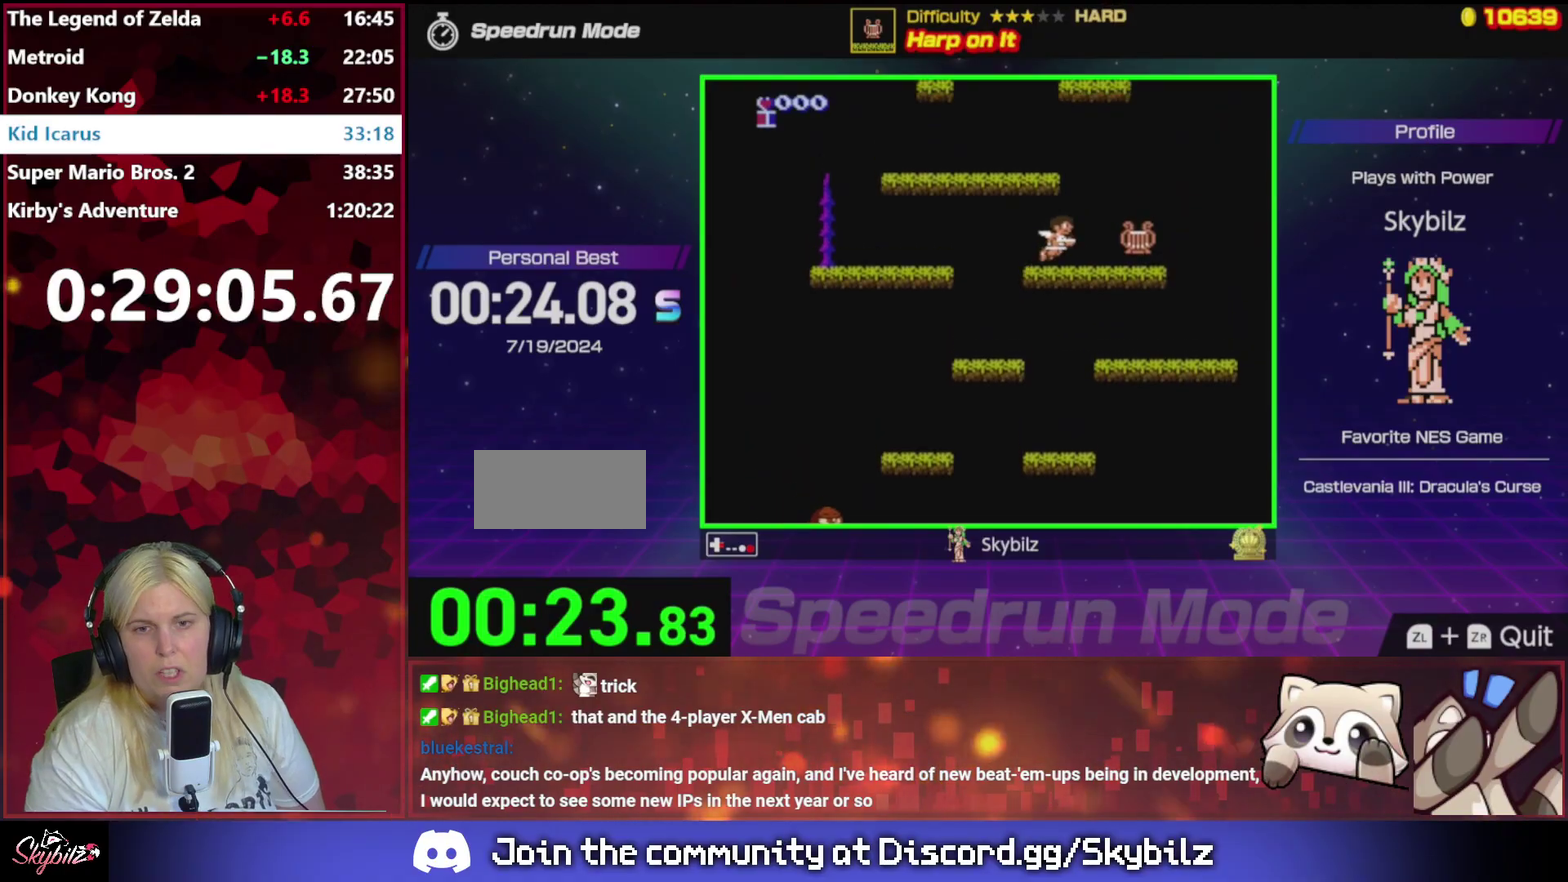
{"buttons": ["DPAD_RIGHT"], "events": [[233, "A", "up"]]}
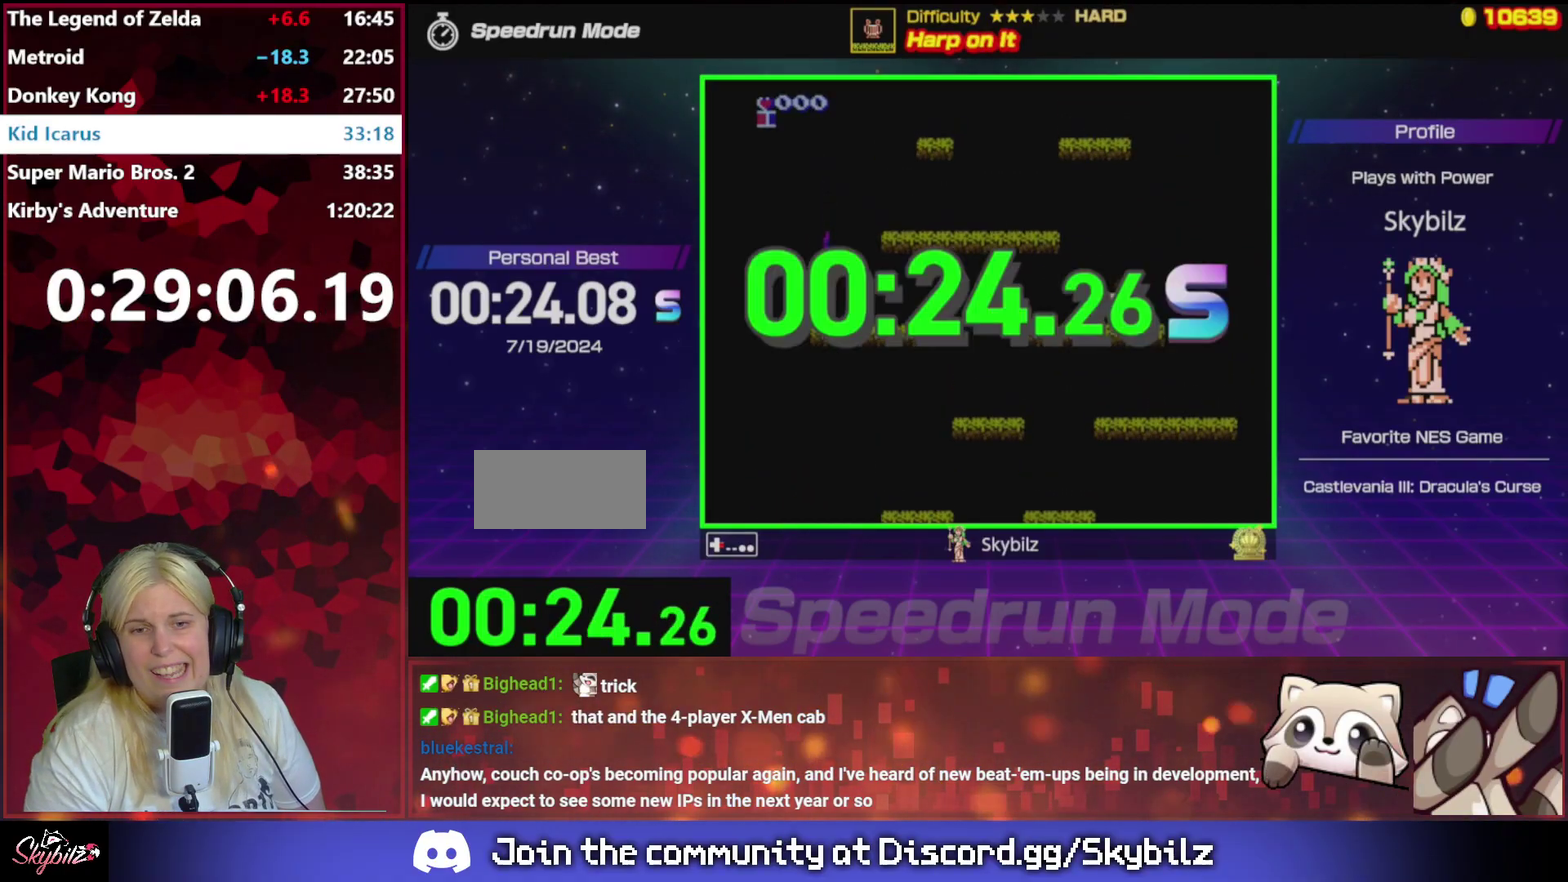
{"buttons": [], "events": [[33, "DPAD_RIGHT", "up"]]}